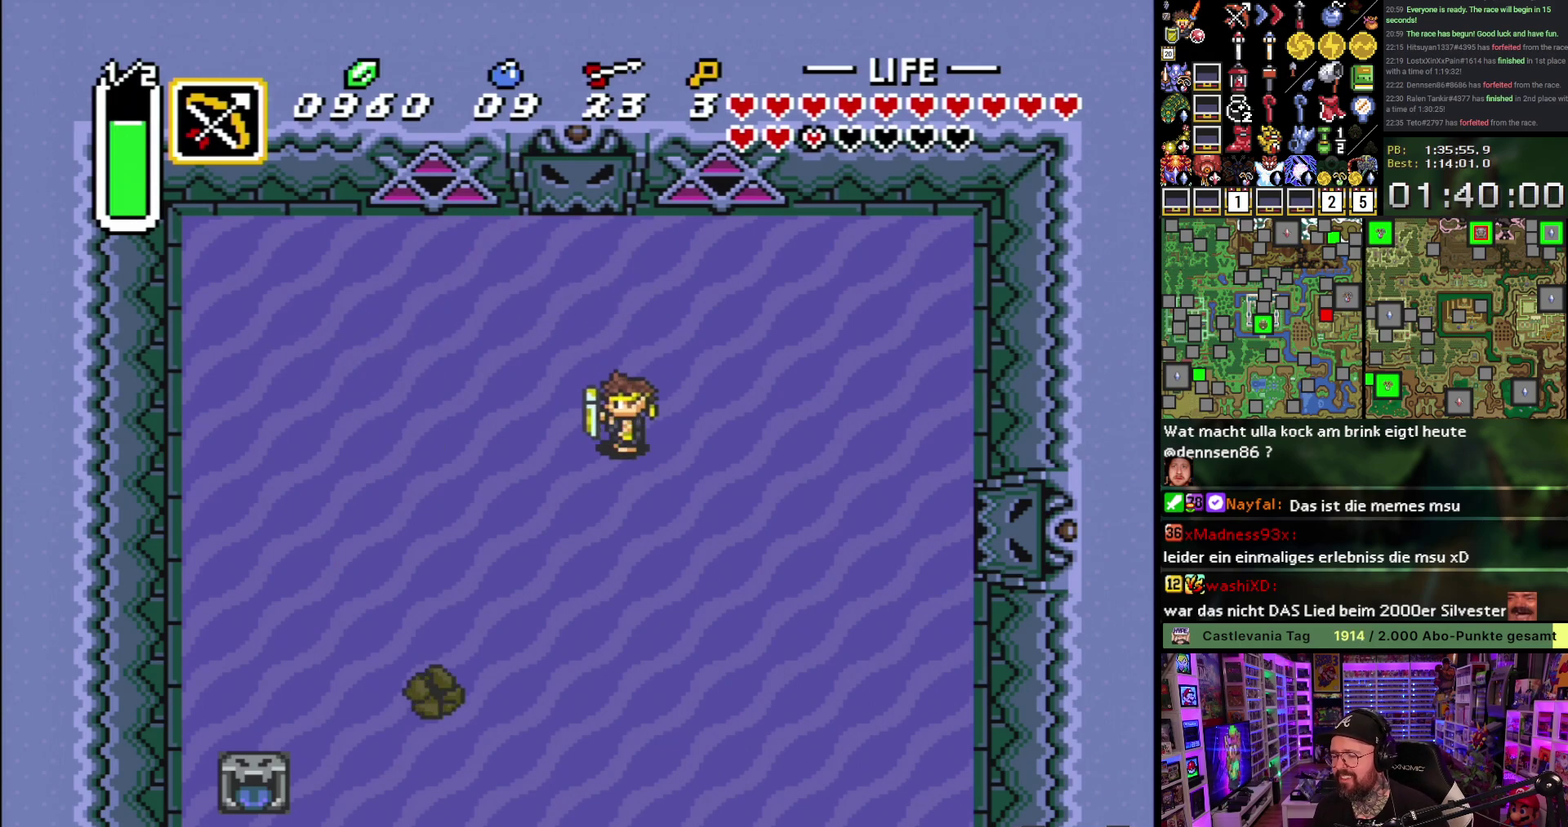
Gameplay with a controller (Nintendo layout); each line is a JSON object with the inputs held at the frame after it. "events" lists button and stick changes between this image and that frame as [ms after this image, input, new state], when the widget could be followed in between. Not read: L3 R3.
{"buttons": [], "events": [[383, "DPAD_LEFT", "up"]]}
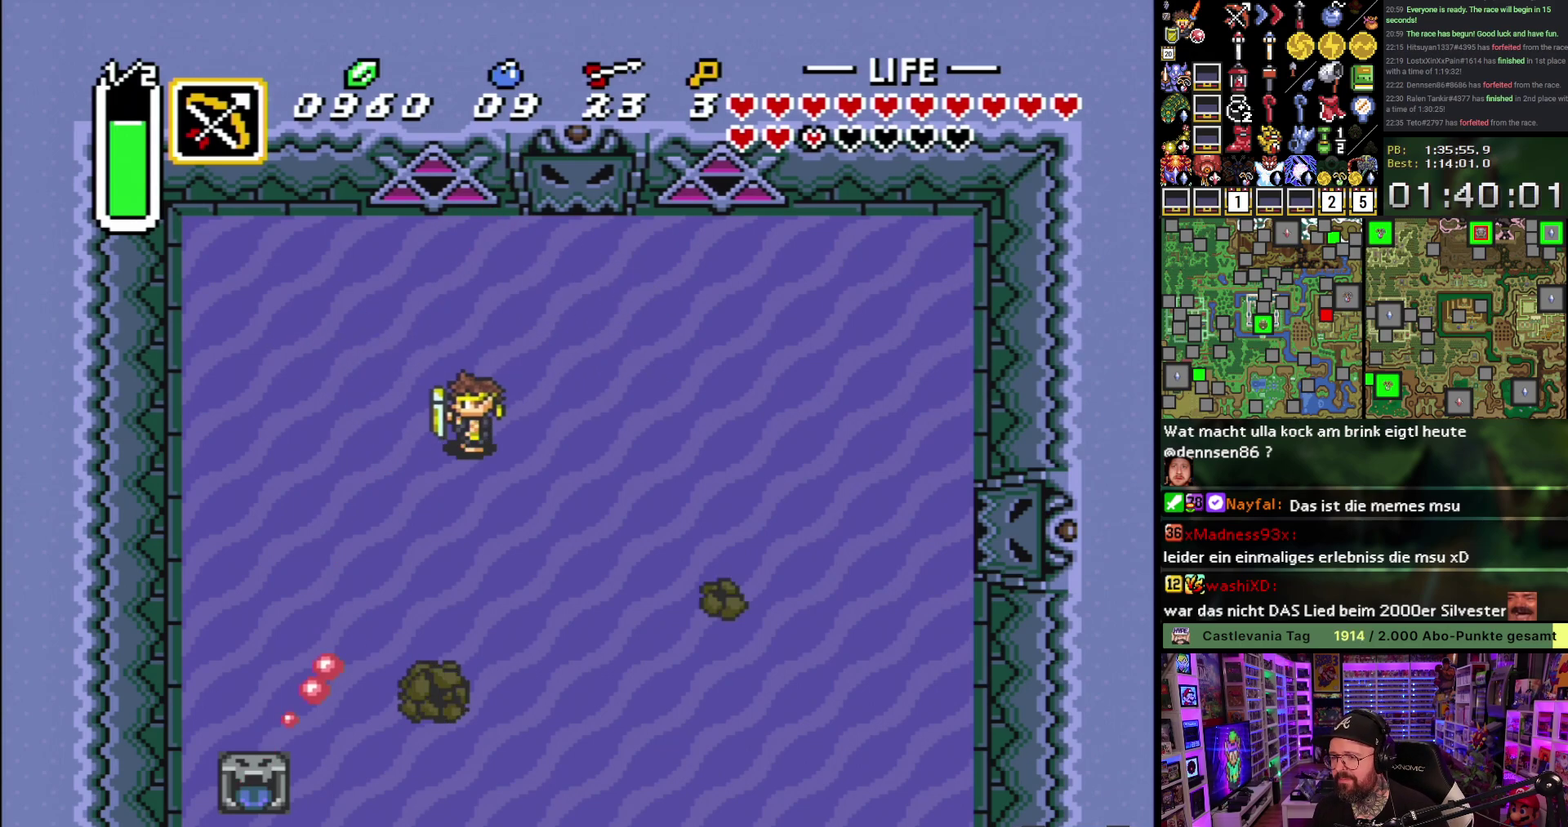
{"buttons": ["Y"], "events": [[167, "DPAD_LEFT", "down"], [283, "DPAD_LEFT", "up"], [367, "DPAD_DOWN", "down"], [400, "Y", "down"], [467, "DPAD_DOWN", "up"]]}
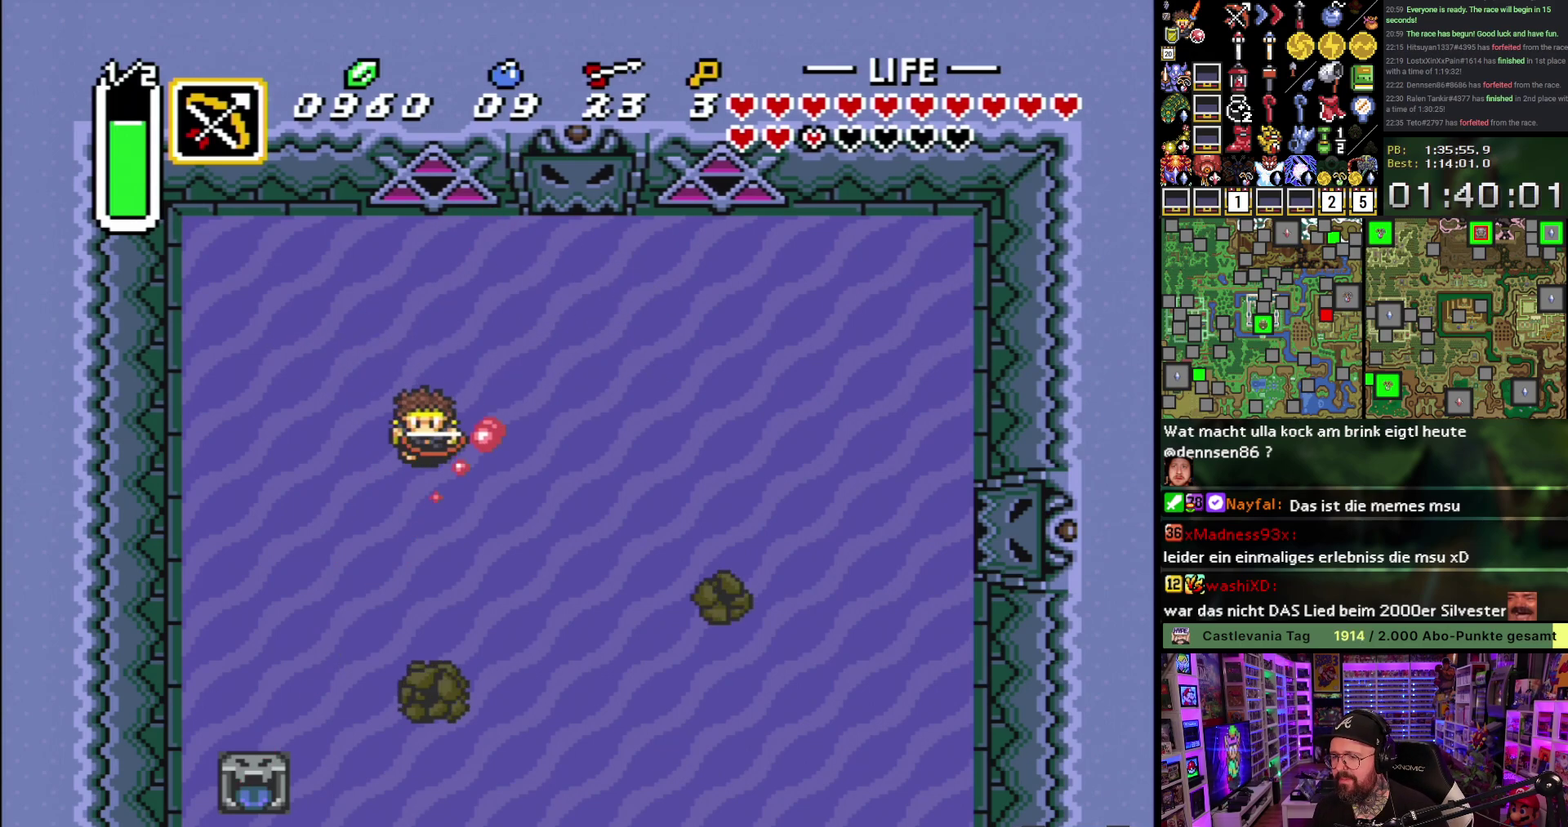
{"buttons": ["DPAD_RIGHT"], "events": [[17, "Y", "up"], [67, "Y", "down"], [350, "Y", "up"], [483, "DPAD_RIGHT", "down"]]}
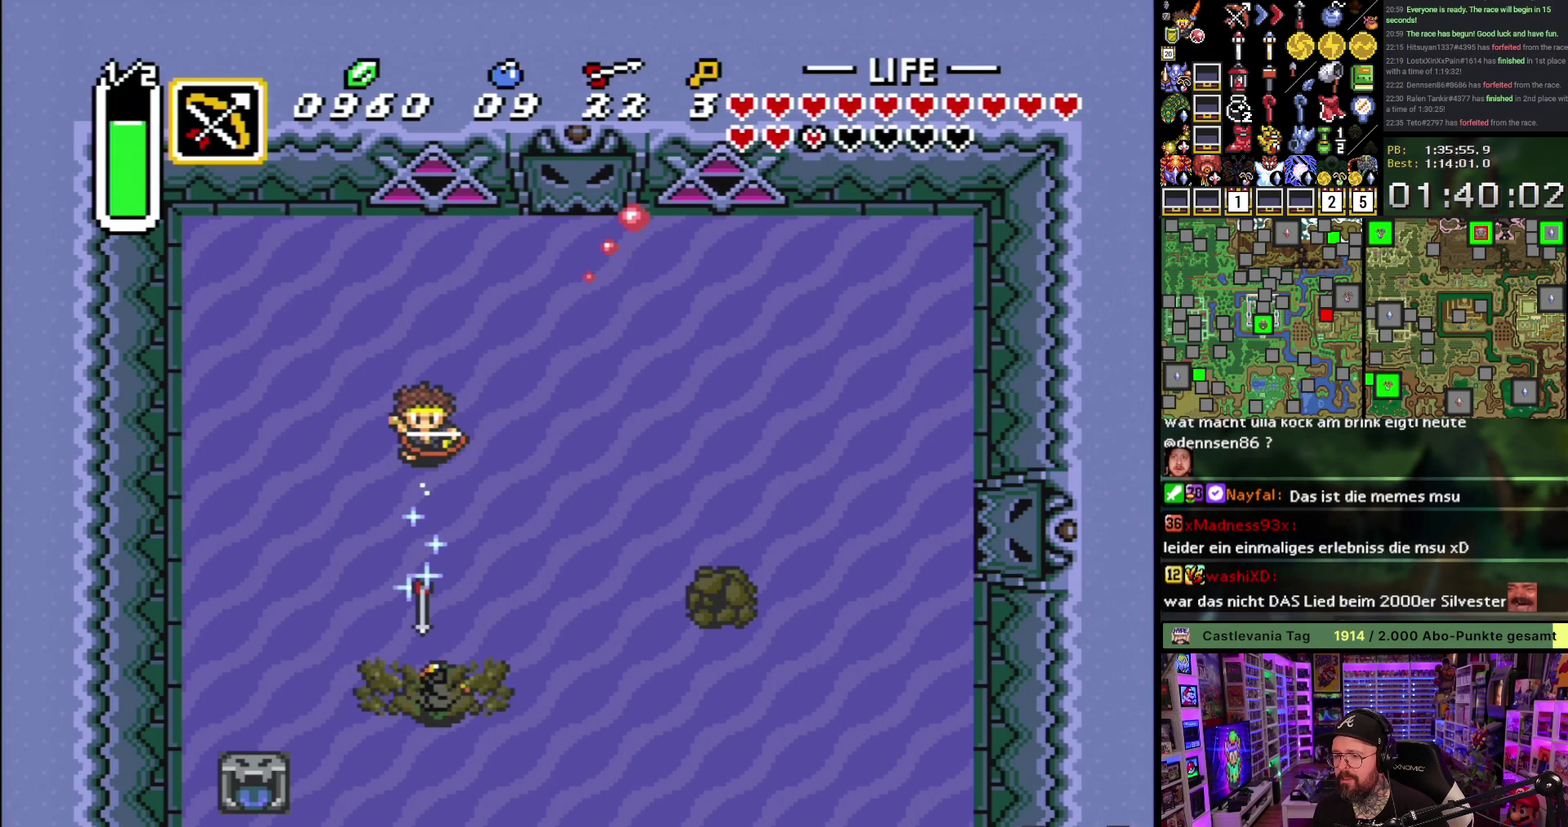
{"buttons": ["DPAD_UP", "DPAD_RIGHT"], "events": [[117, "DPAD_UP", "down"]]}
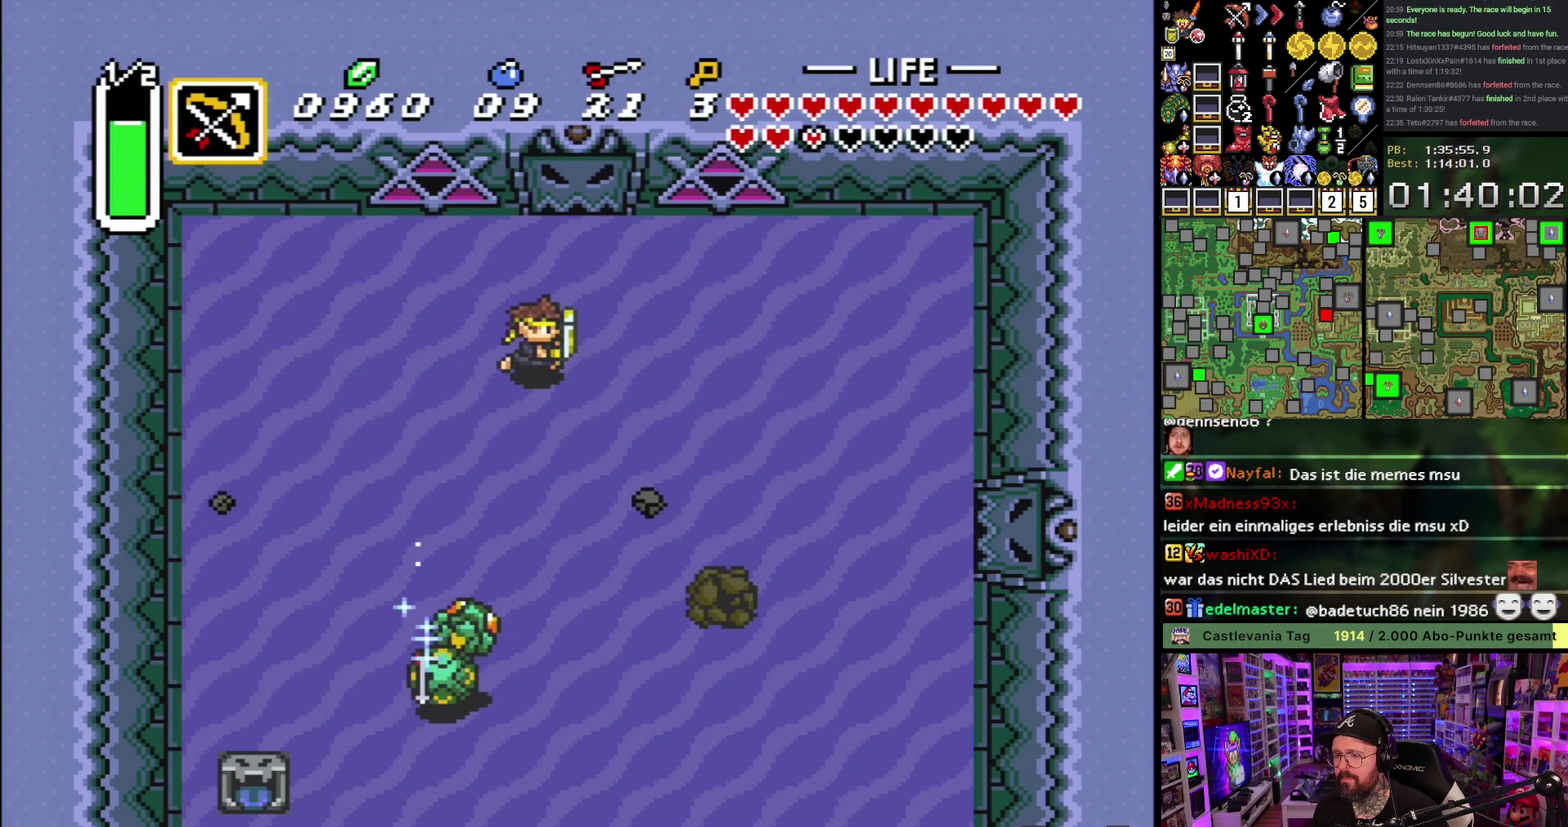
{"buttons": ["Y", "DPAD_DOWN"], "events": [[17, "DPAD_UP", "up"], [400, "DPAD_DOWN", "down"], [400, "DPAD_RIGHT", "up"], [450, "Y", "down"]]}
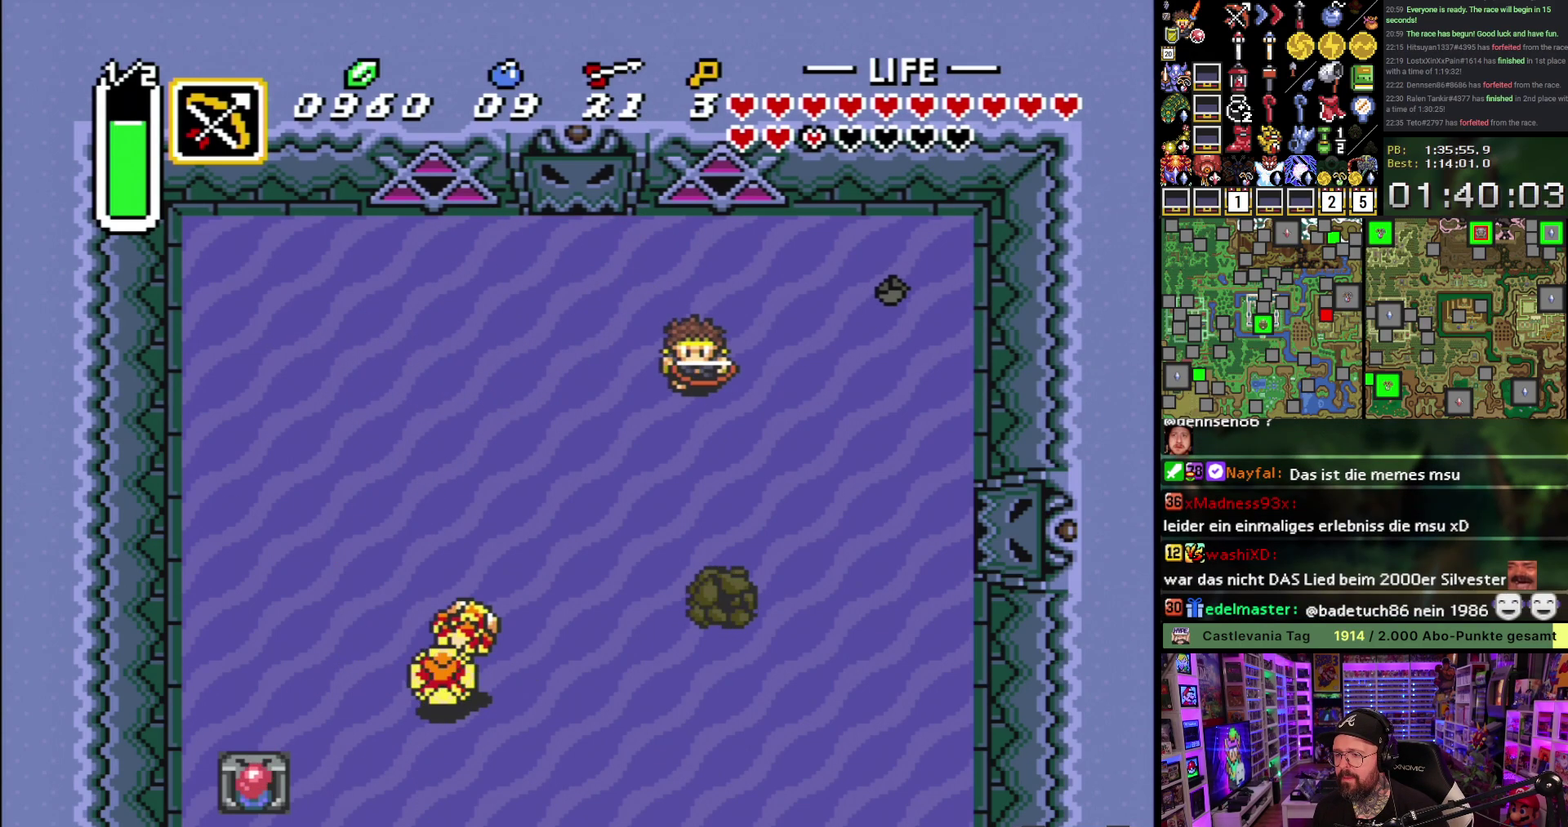
{"buttons": ["DPAD_UP", "DPAD_LEFT"], "events": [[33, "DPAD_DOWN", "up"], [33, "Y", "up"], [83, "Y", "down"], [183, "Y", "up"], [250, "Y", "down"], [333, "Y", "up"], [383, "DPAD_LEFT", "down"], [400, "DPAD_UP", "down"]]}
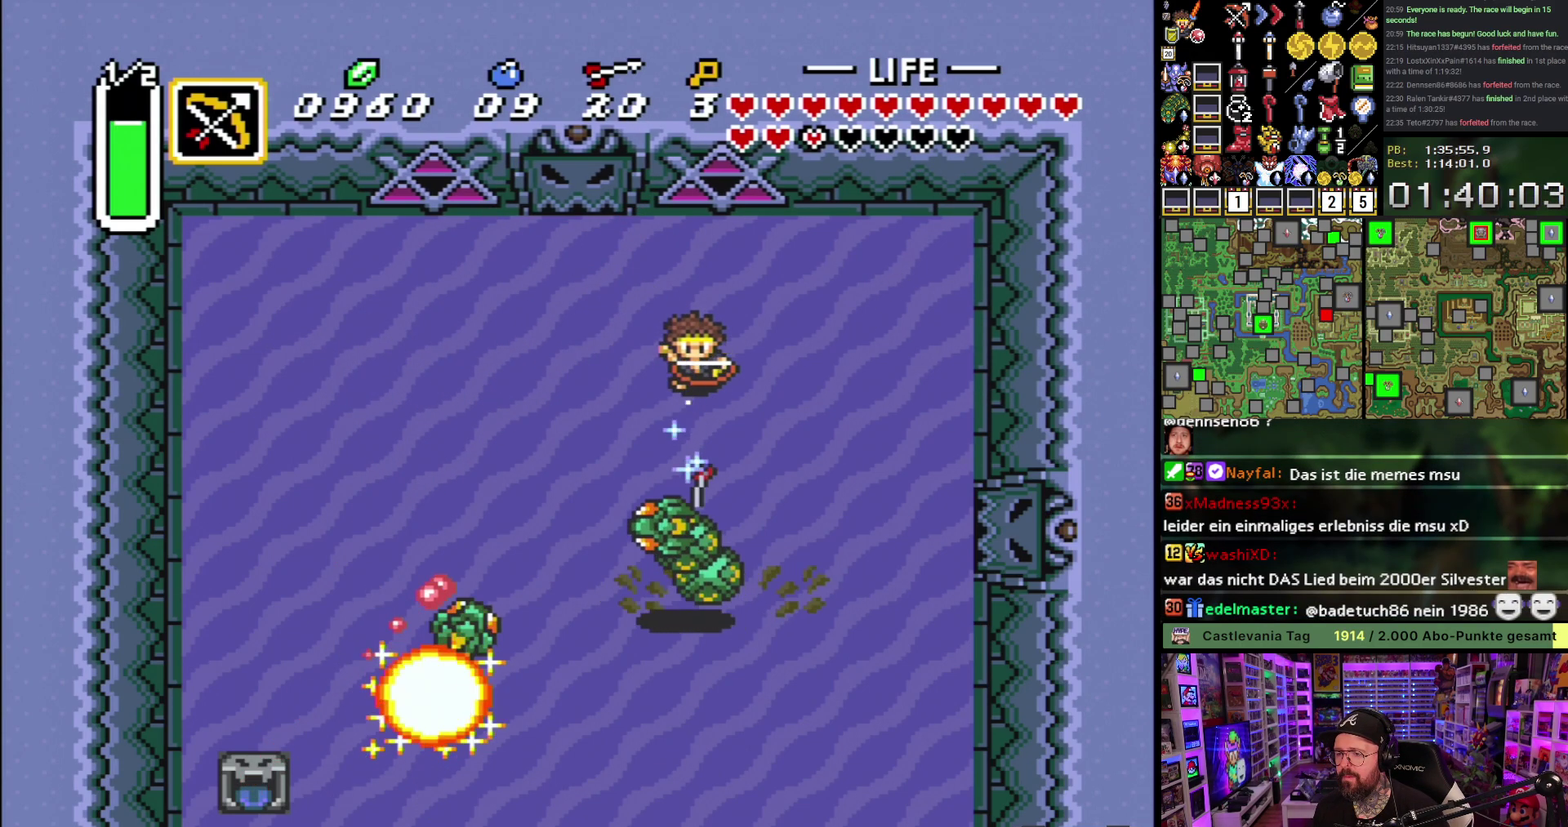
{"buttons": ["DPAD_LEFT"], "events": [[50, "DPAD_UP", "up"], [167, "DPAD_UP", "down"], [483, "DPAD_UP", "up"]]}
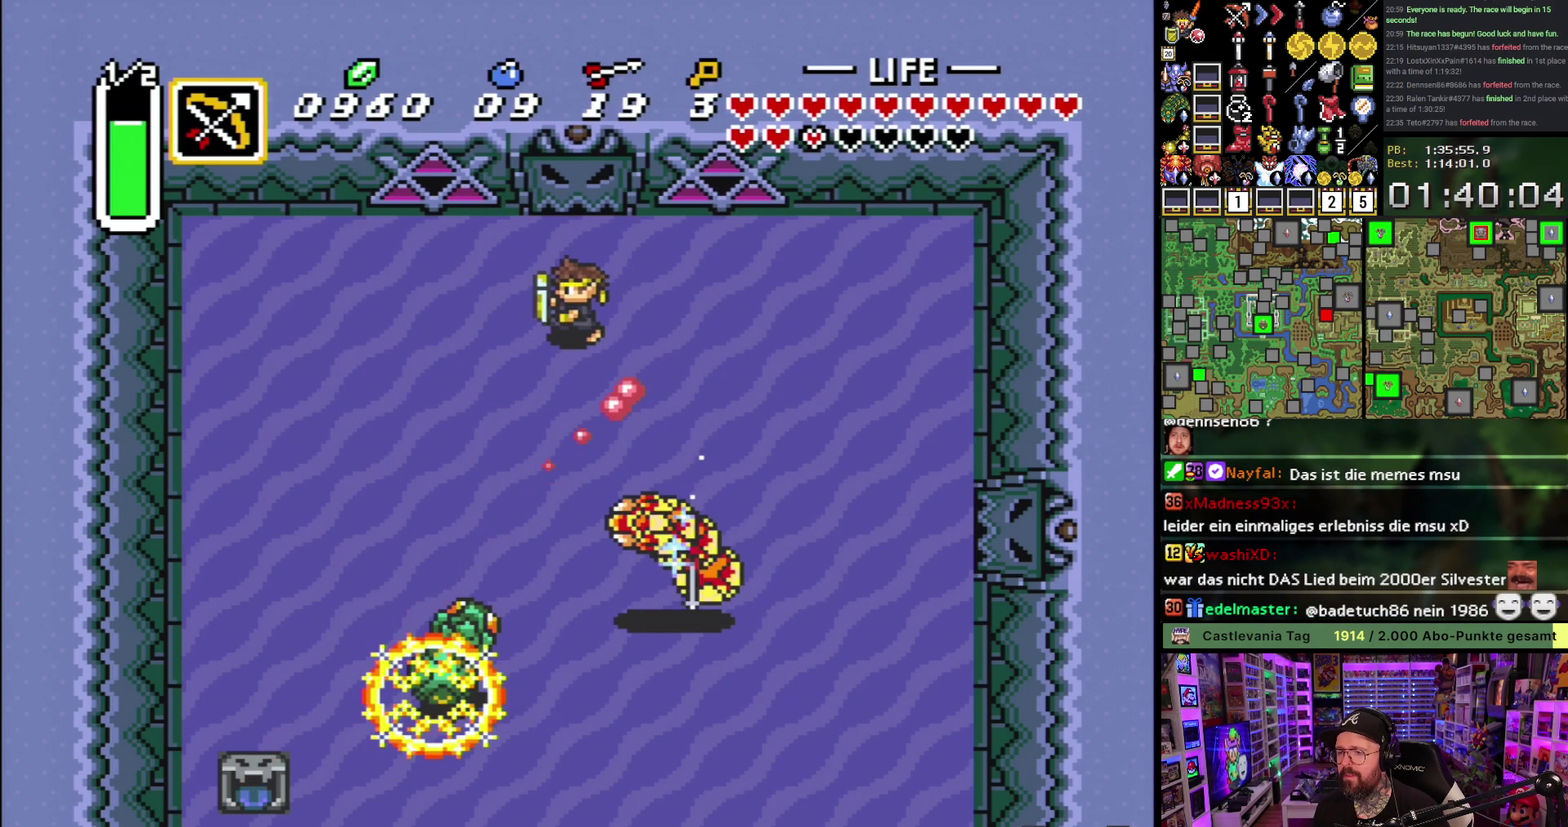
{"buttons": ["L1", "DPAD_RIGHT"], "events": [[200, "L1", "down"], [233, "DPAD_LEFT", "up"], [283, "L1", "up"], [433, "DPAD_RIGHT", "down"], [467, "L1", "down"]]}
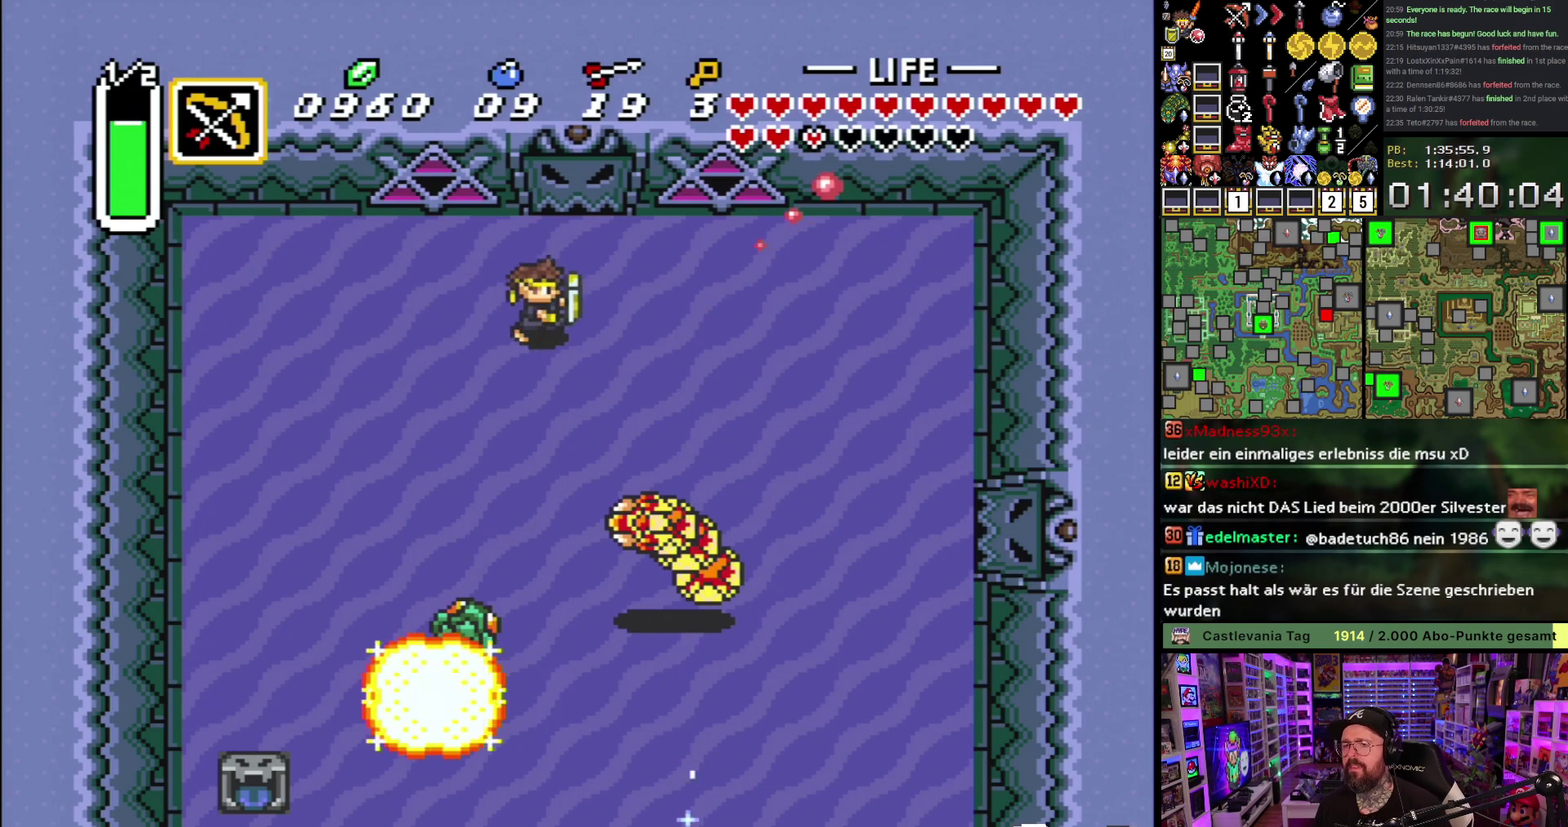
{"buttons": [], "events": [[133, "L1", "up"], [200, "L1", "down"], [283, "L1", "up"], [350, "L1", "down"], [450, "DPAD_RIGHT", "up"], [450, "L1", "up"]]}
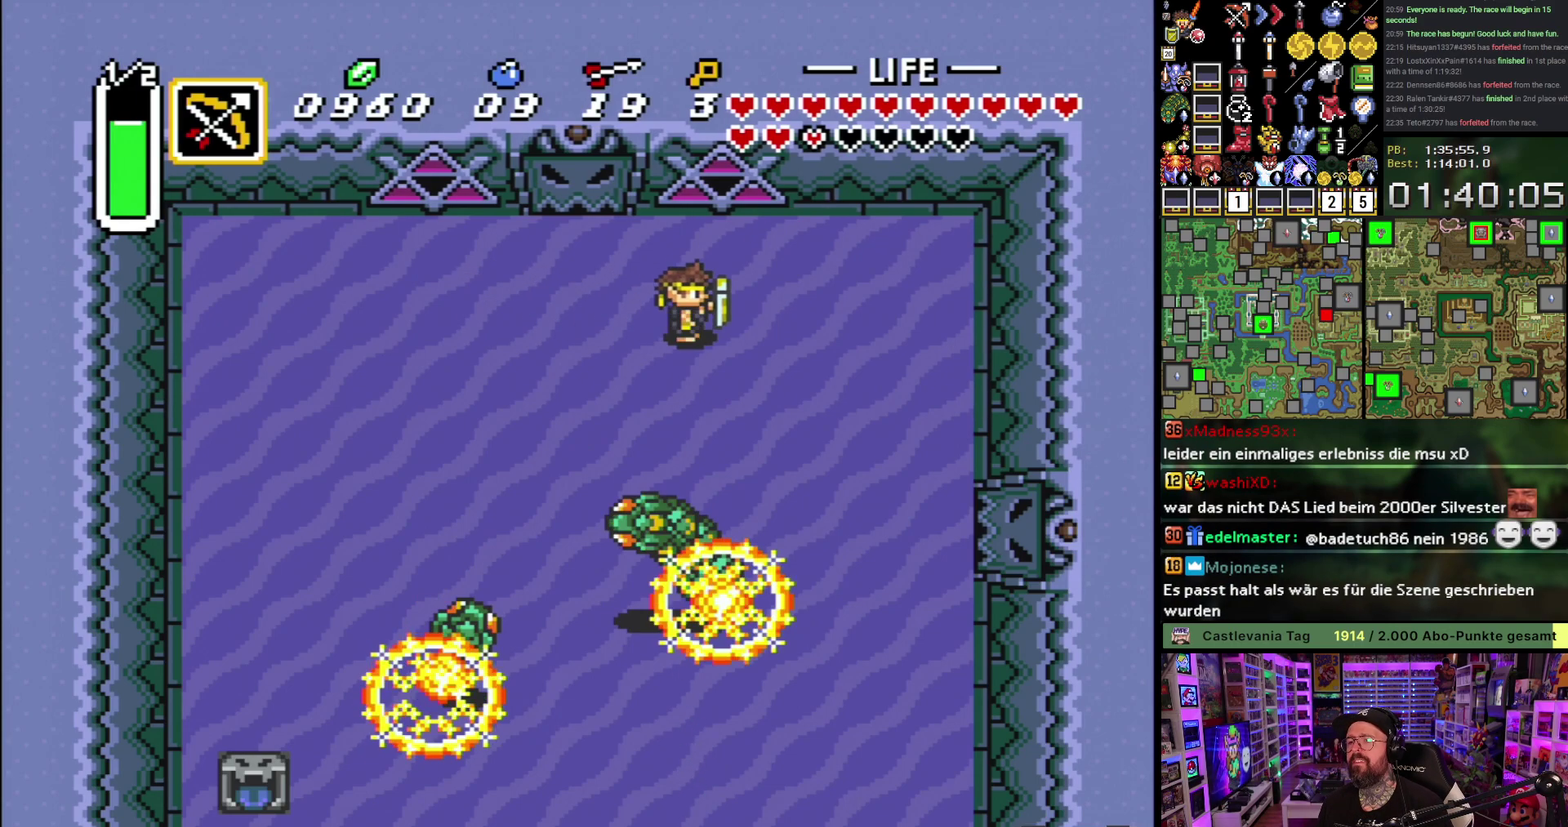
{"buttons": [], "events": [[17, "DPAD_LEFT", "down"], [417, "DPAD_LEFT", "up"]]}
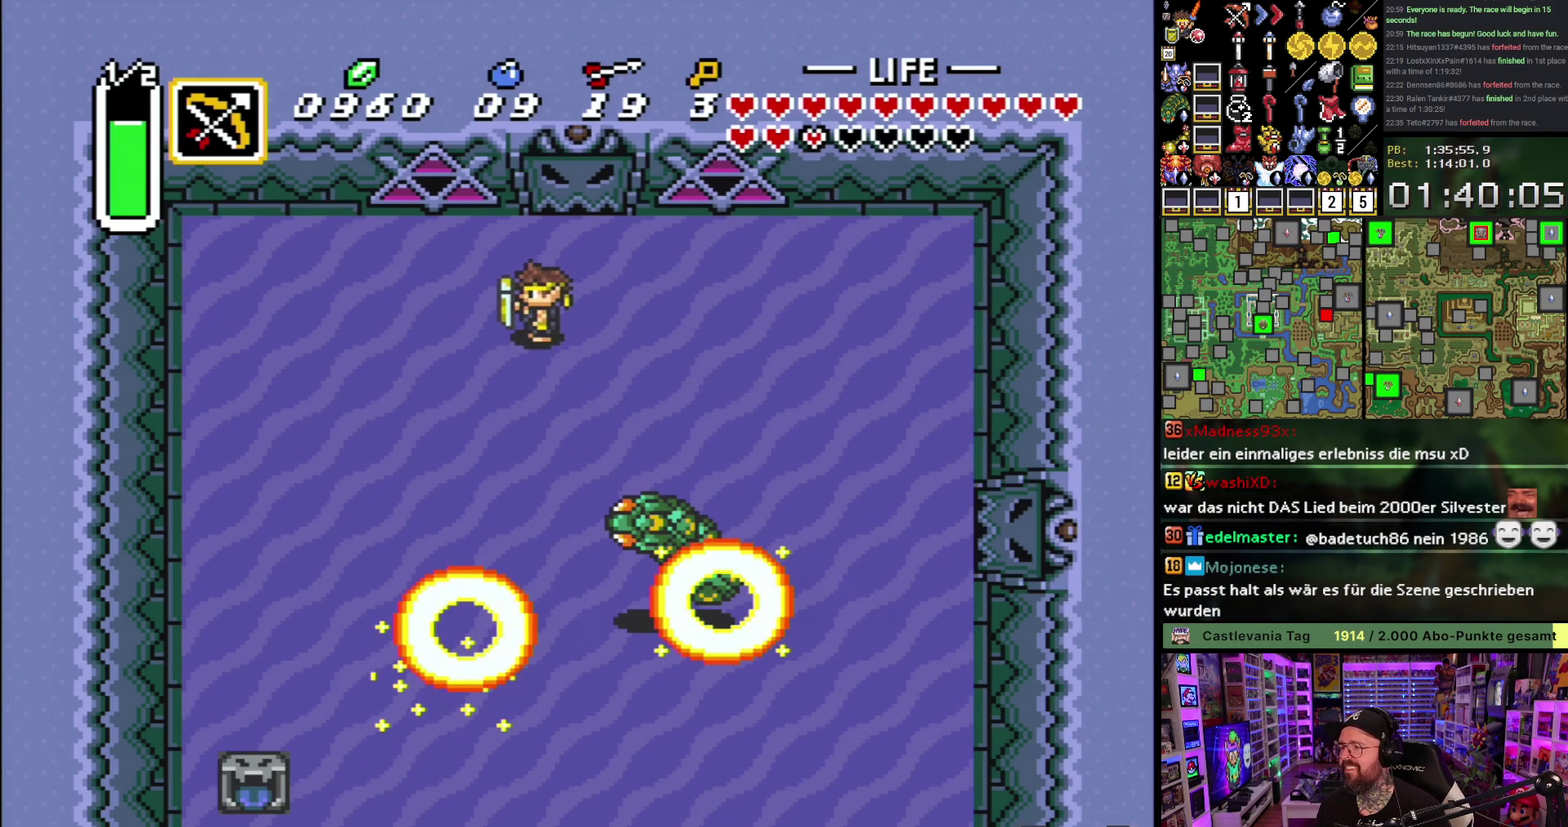
{"buttons": ["DPAD_LEFT"], "events": [[483, "DPAD_LEFT", "down"]]}
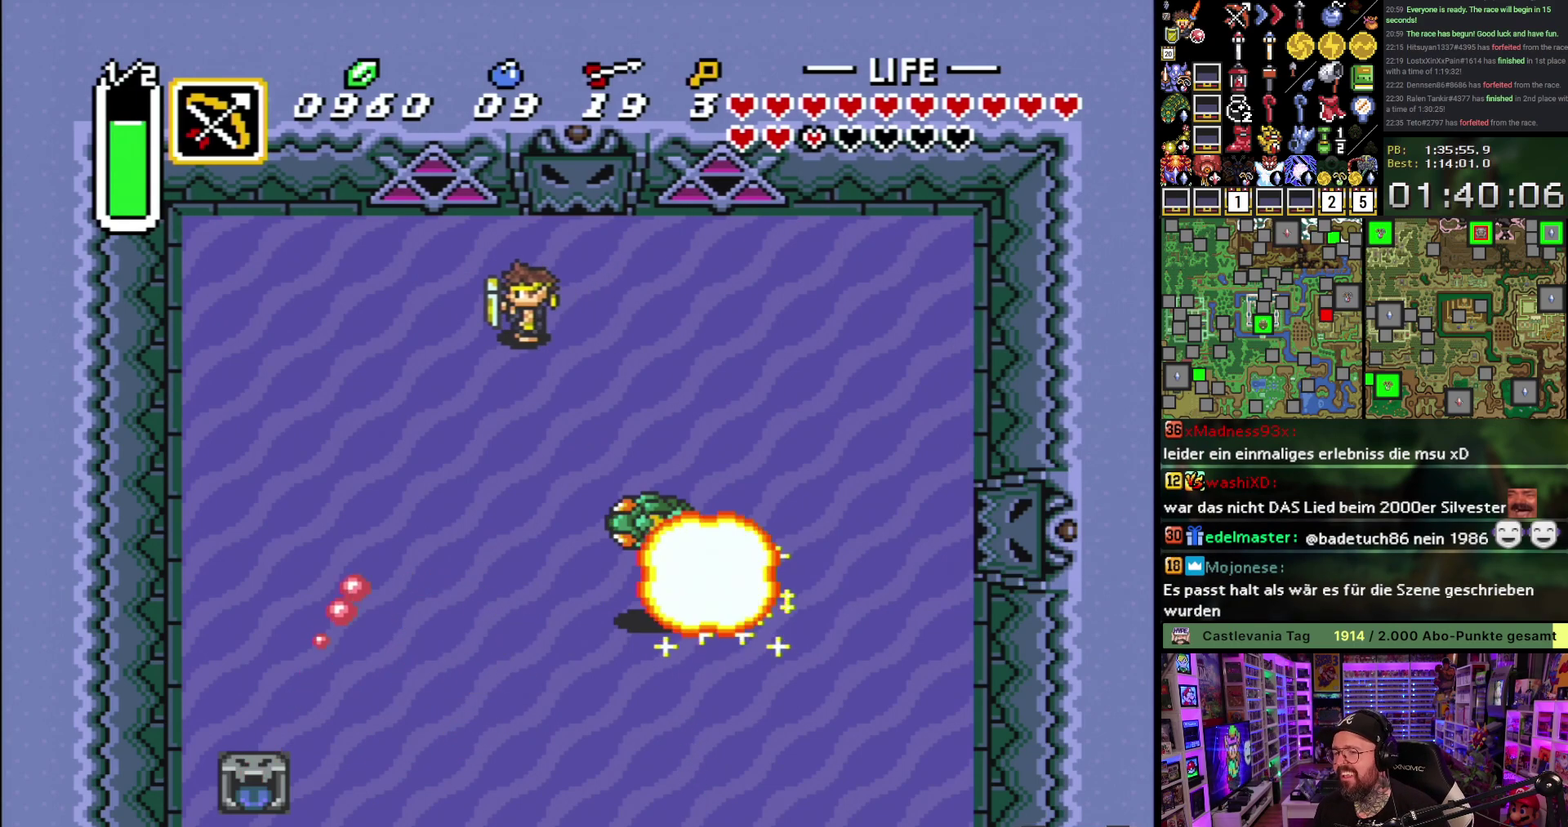
{"buttons": [], "events": [[33, "L1", "down"], [117, "L1", "up"], [200, "L1", "down"], [300, "L1", "up"], [350, "DPAD_LEFT", "up"]]}
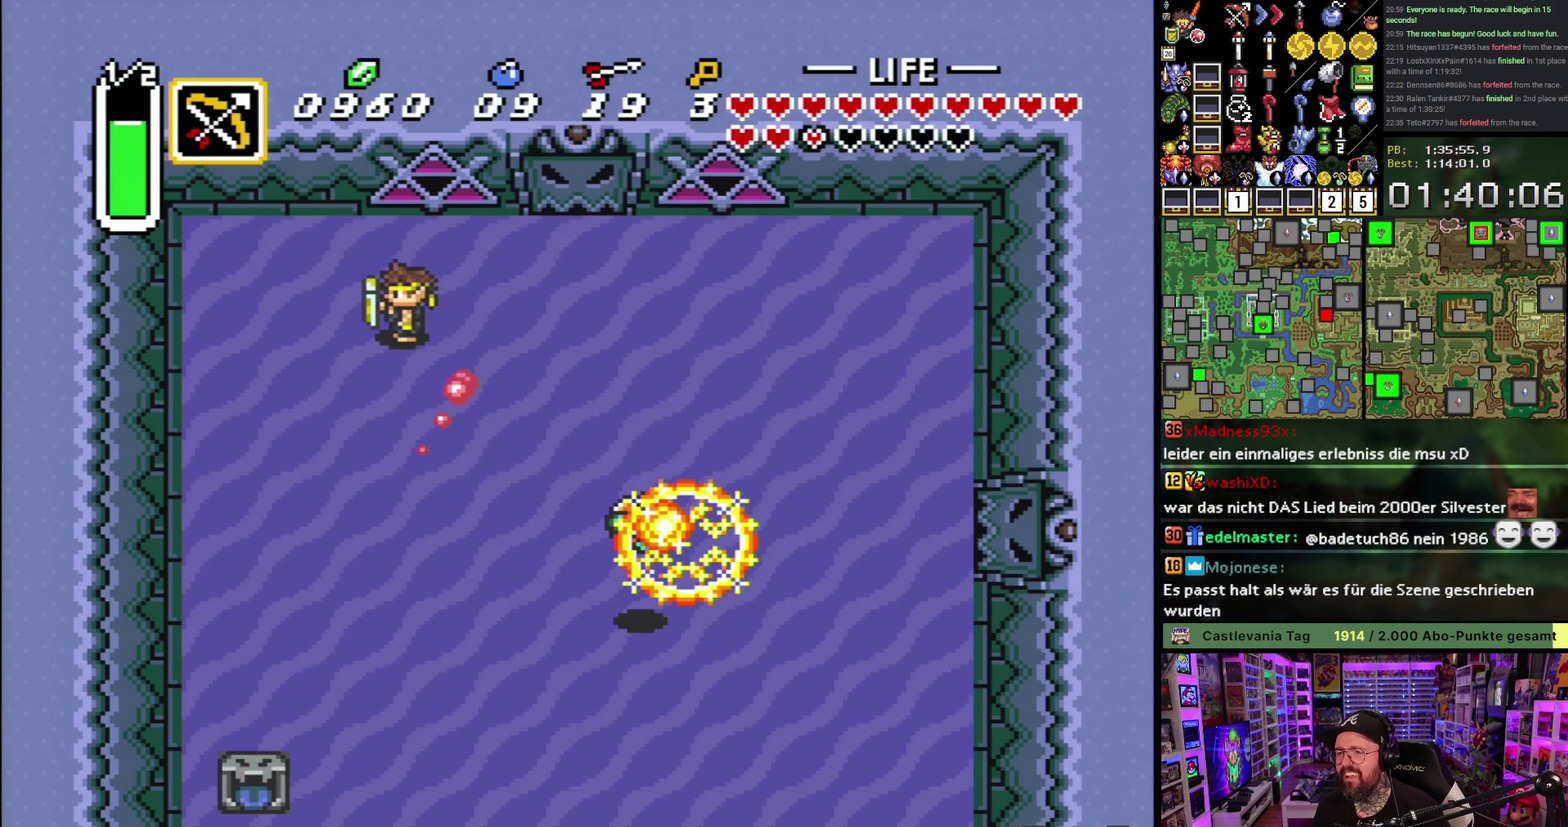
{"buttons": ["DPAD_RIGHT"], "events": [[117, "DPAD_RIGHT", "down"], [233, "L1", "down"], [300, "L1", "up"], [367, "L1", "down"], [483, "L1", "up"]]}
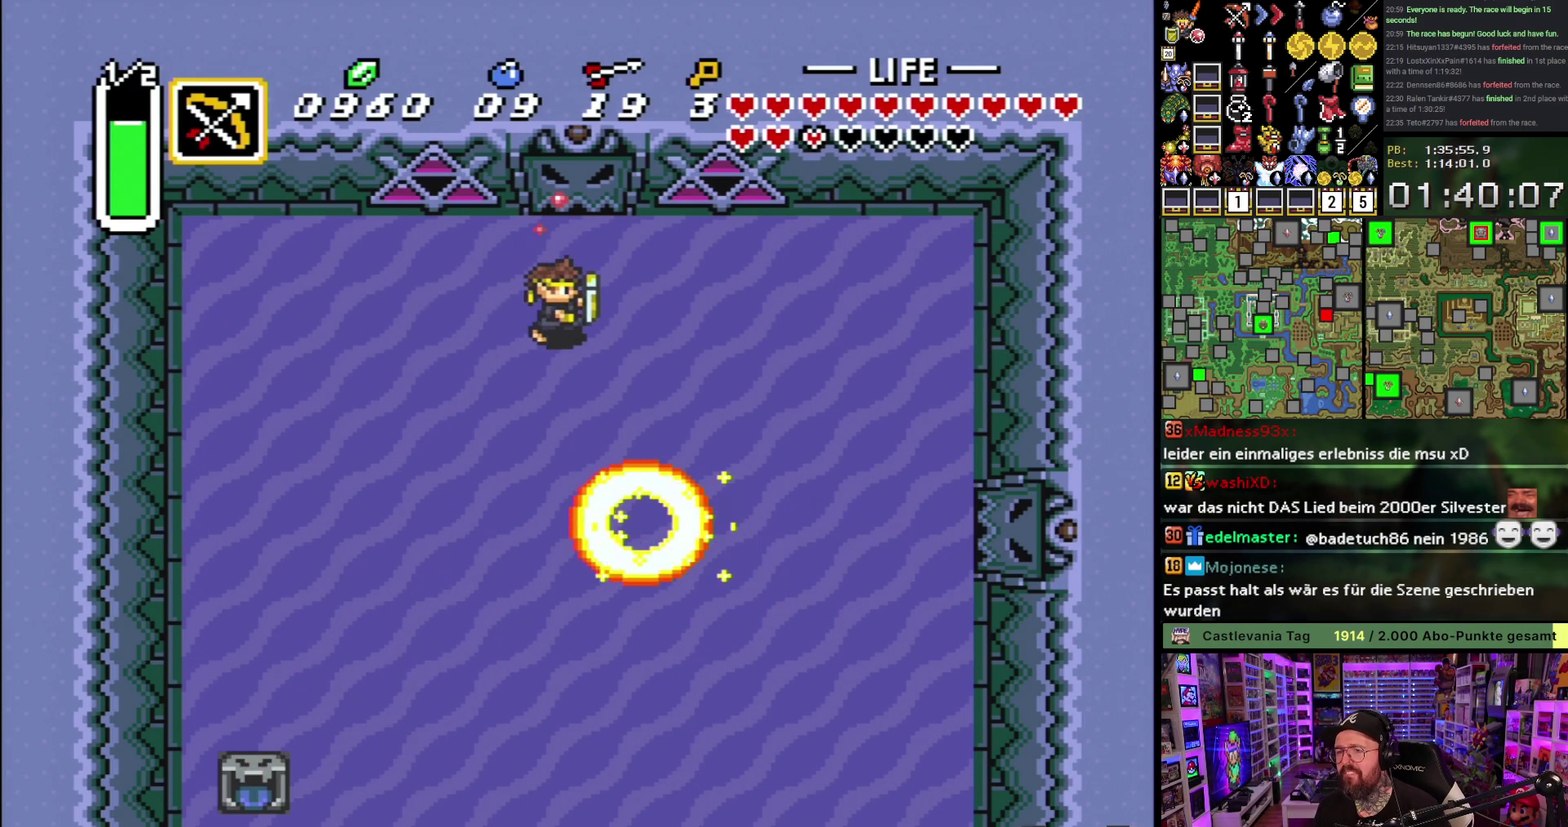
{"buttons": ["L1", "DPAD_UP"], "events": [[17, "DPAD_UP", "down"], [33, "L1", "down"], [117, "L1", "up"], [133, "DPAD_RIGHT", "up"], [200, "L1", "down"], [233, "DPAD_UP", "up"], [250, "L1", "up"], [450, "DPAD_UP", "down"], [450, "L1", "down"]]}
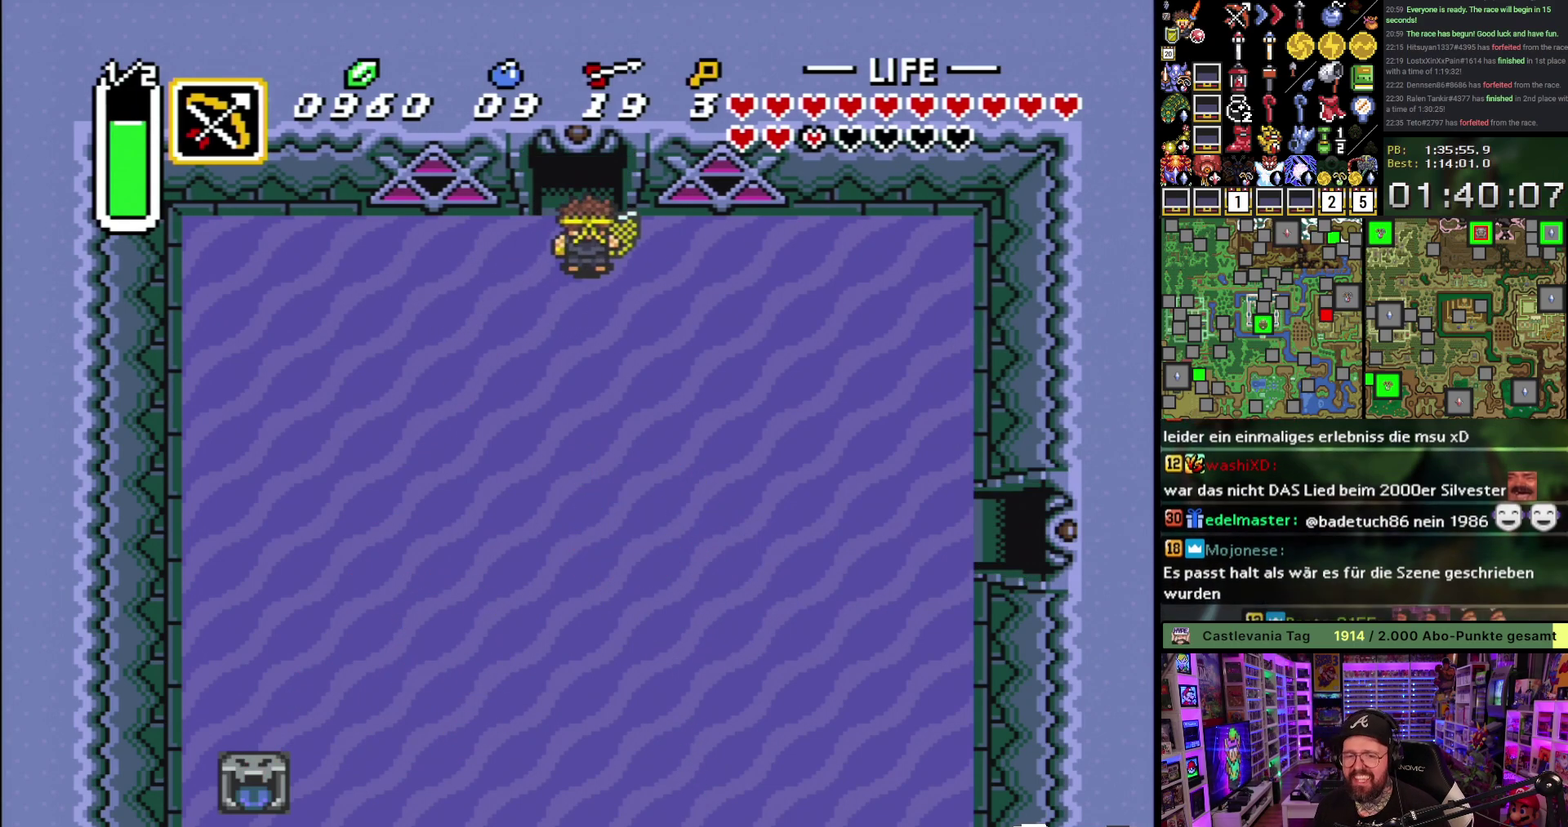
{"buttons": ["DPAD_UP"], "events": [[33, "DPAD_UP", "up"], [33, "L1", "up"], [133, "L1", "down"], [200, "L1", "up"], [267, "DPAD_UP", "down"], [283, "L1", "down"], [333, "L1", "up"], [383, "L1", "down"], [467, "L1", "up"]]}
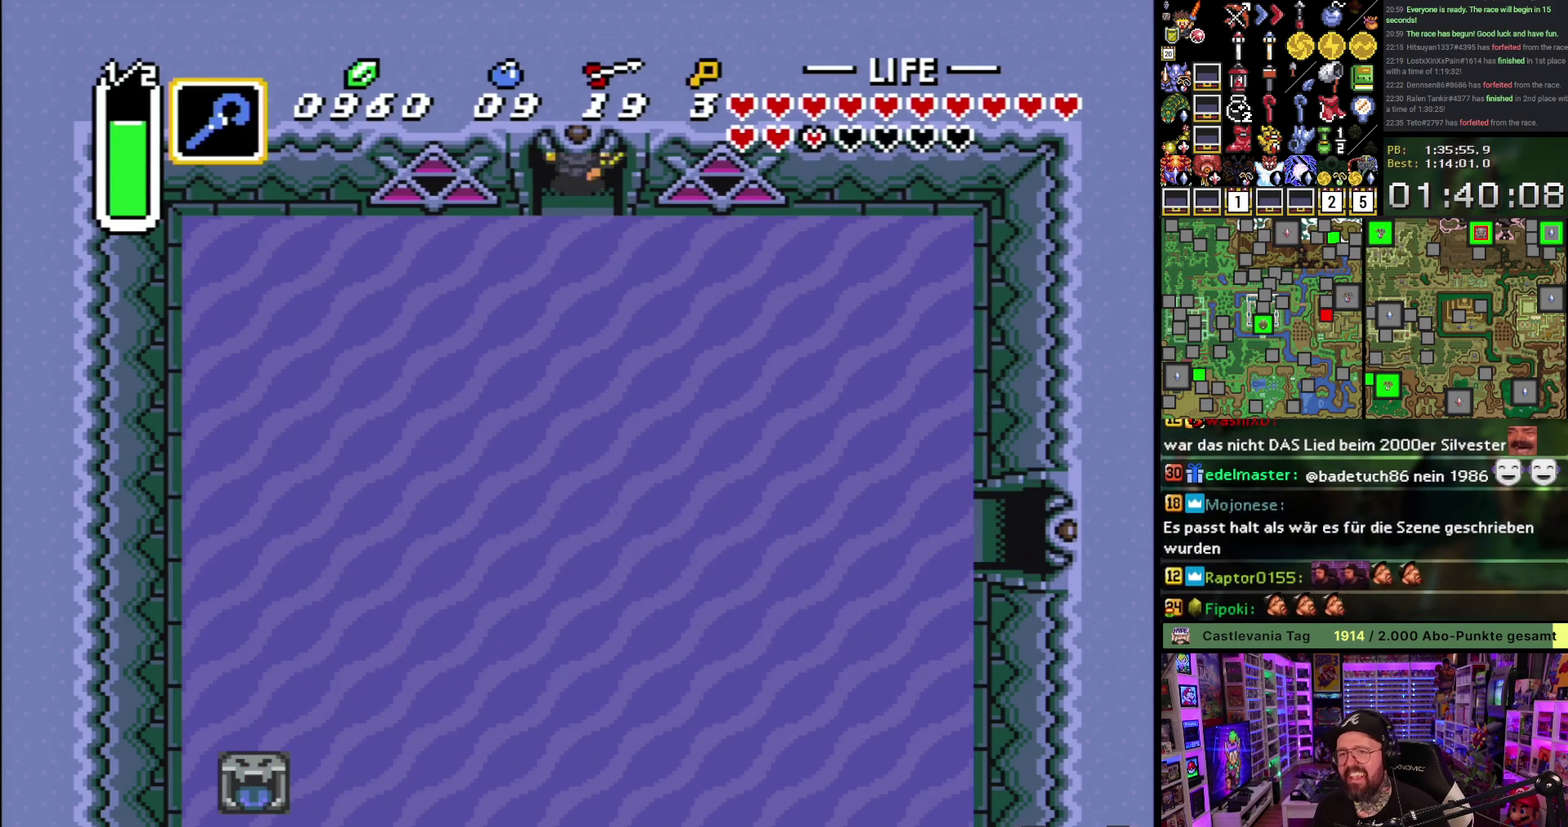
{"buttons": ["DPAD_UP"], "events": []}
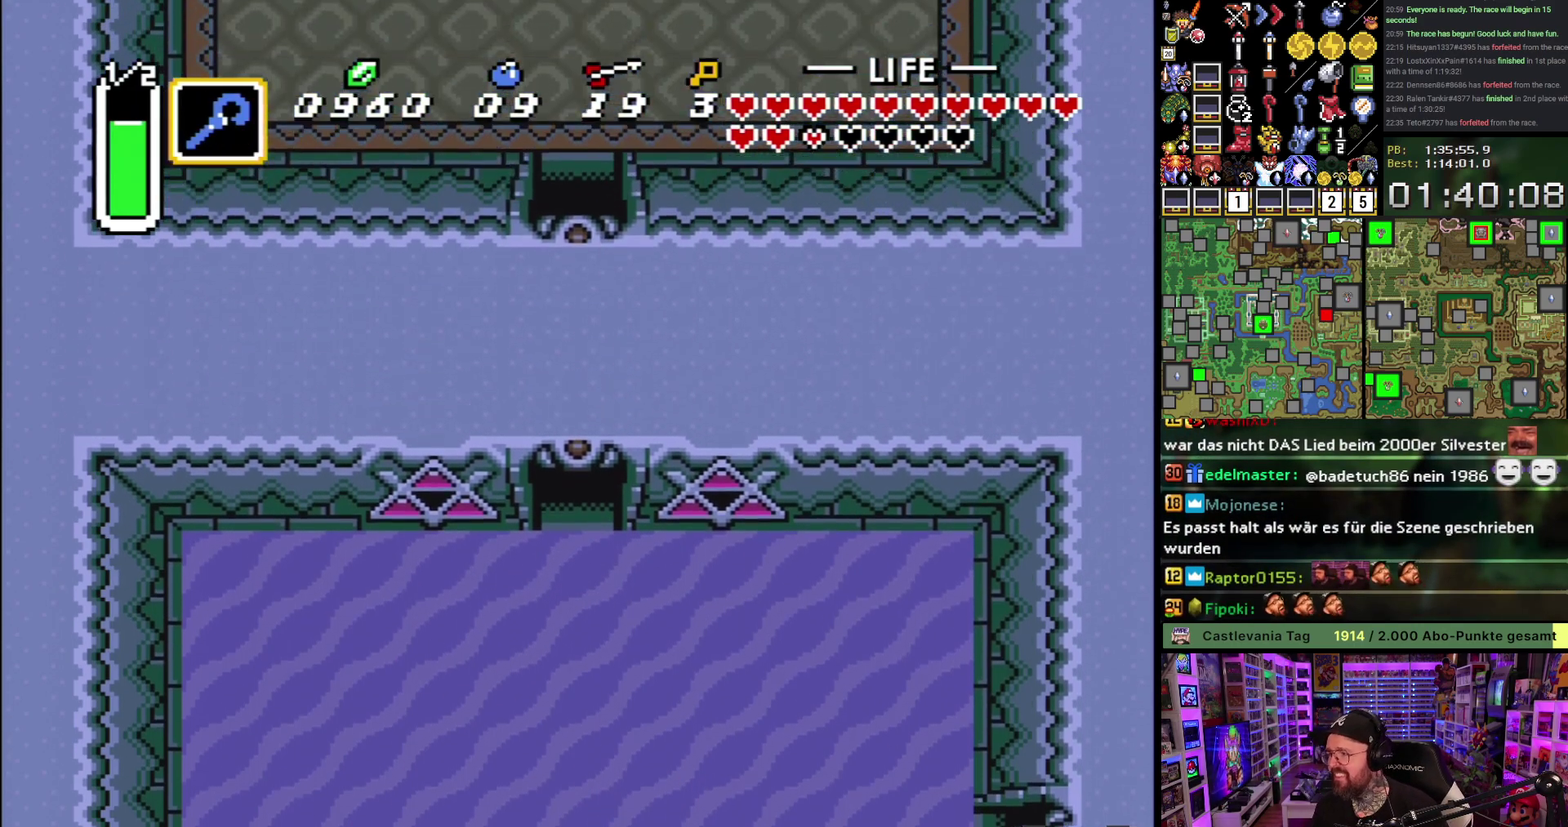
{"buttons": ["DPAD_UP"], "events": [[100, "DPAD_UP", "up"], [150, "A", "down"], [233, "A", "up"], [367, "A", "down"], [417, "DPAD_UP", "down"], [500, "A", "up"]]}
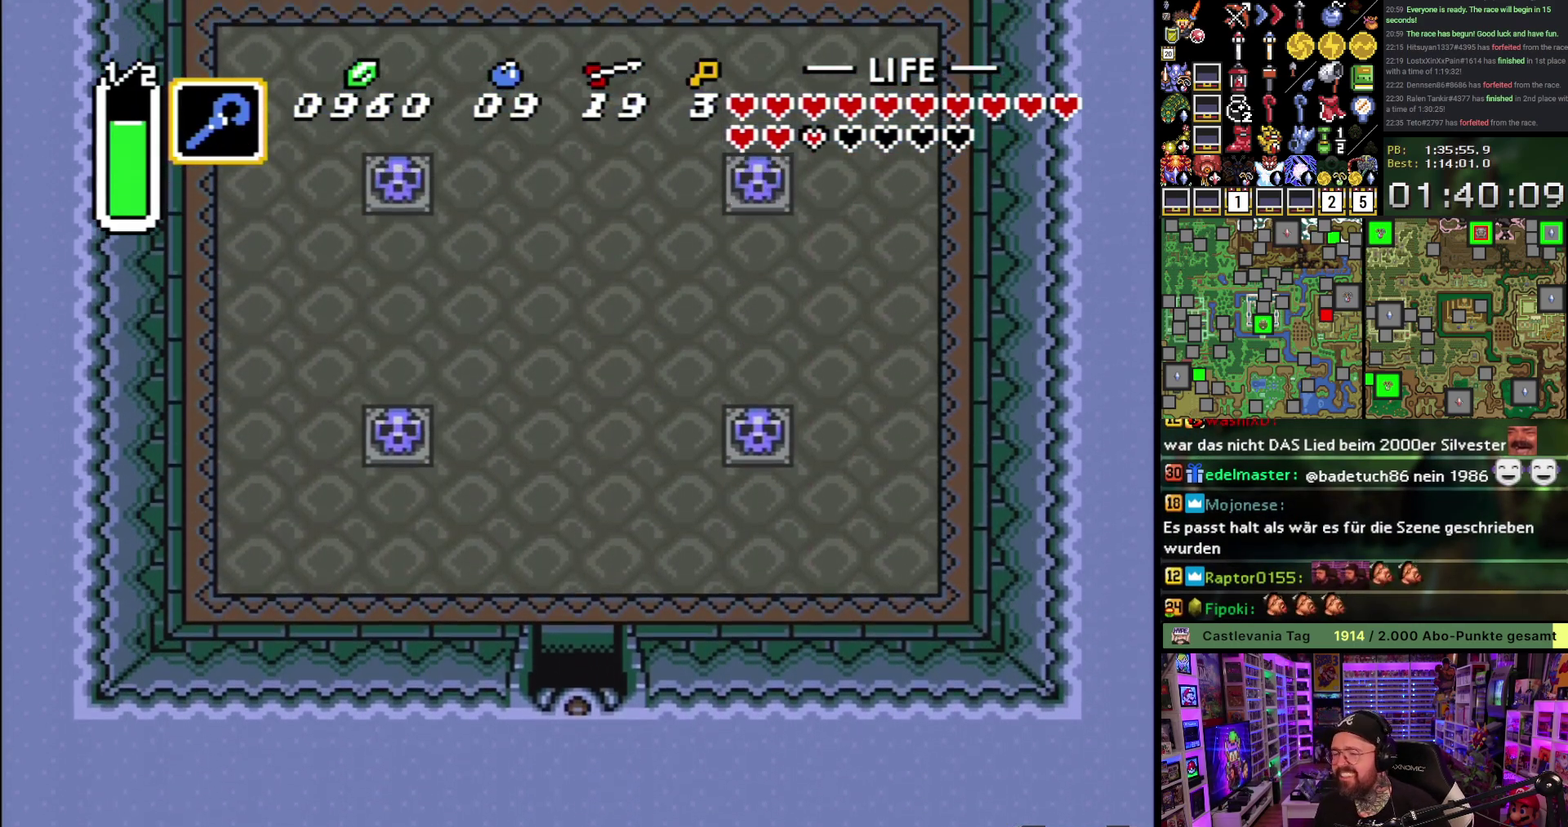
{"buttons": ["L1", "DPAD_UP", "DPAD_RIGHT"], "events": [[50, "A", "down"], [150, "A", "up"], [233, "A", "down"], [333, "A", "up"], [467, "DPAD_RIGHT", "down"], [467, "L1", "down"]]}
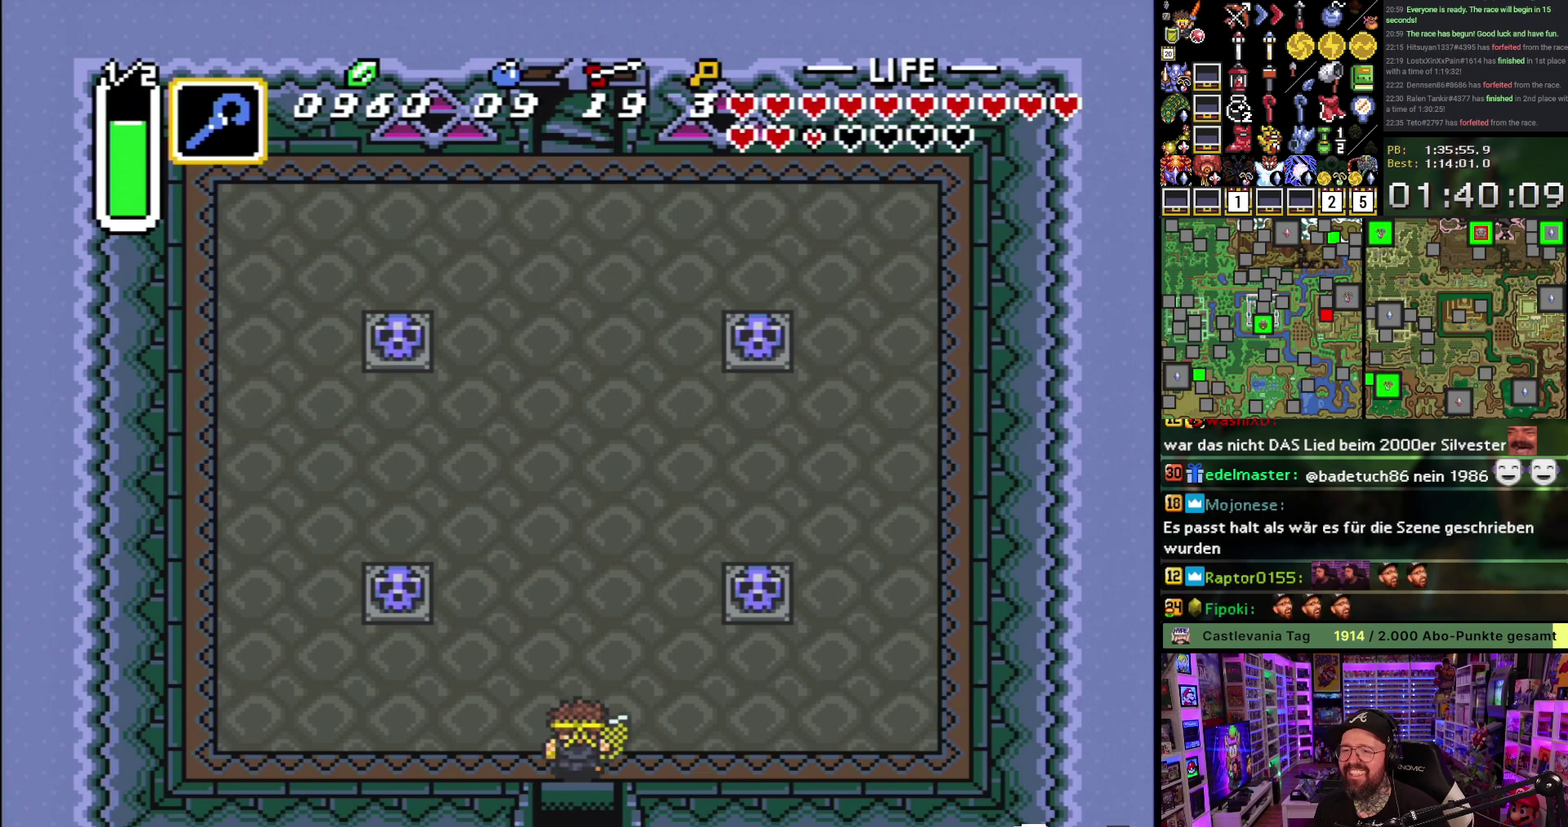
{"buttons": ["DPAD_UP"], "events": [[33, "L1", "up"], [250, "L1", "down"], [333, "L1", "up"], [417, "DPAD_RIGHT", "up"]]}
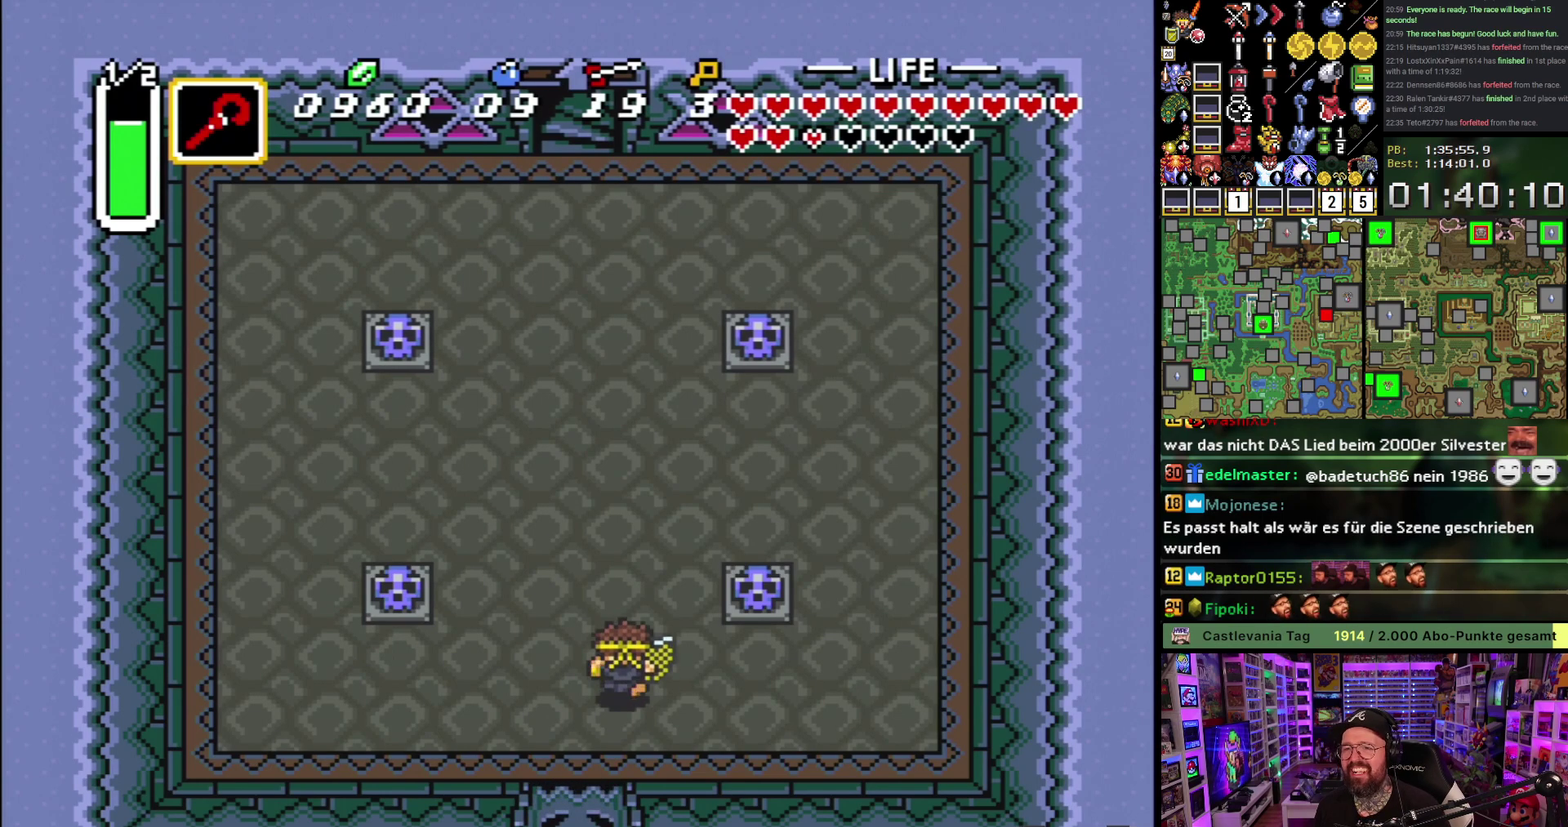
{"buttons": ["A", "DPAD_RIGHT"], "events": [[33, "DPAD_RIGHT", "down"], [233, "DPAD_UP", "up"], [283, "A", "down"], [367, "A", "up"], [417, "A", "down"]]}
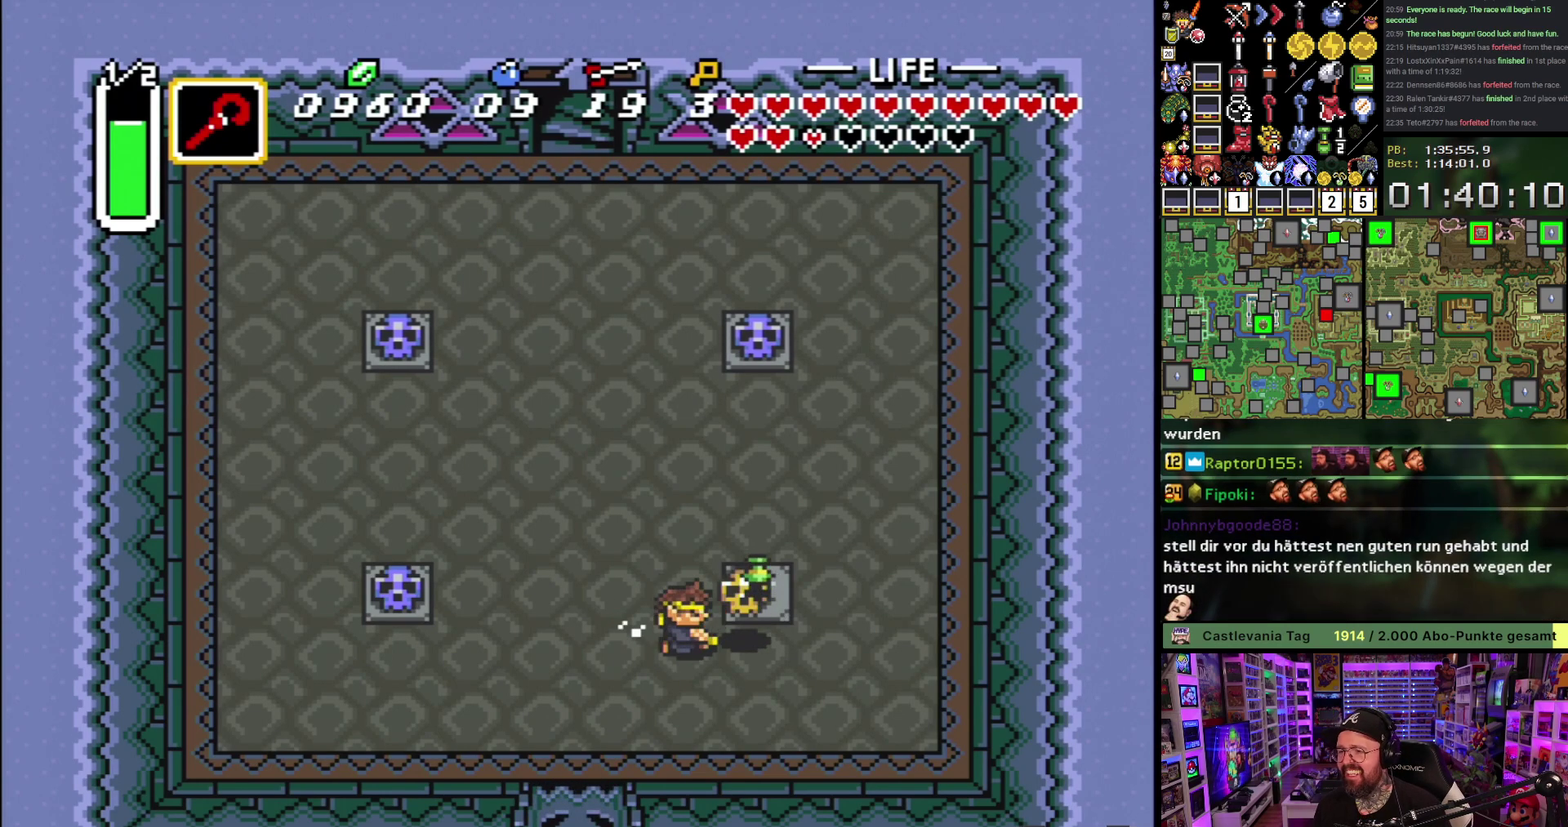
{"buttons": ["DPAD_LEFT"], "events": [[33, "A", "up"], [167, "DPAD_UP", "down"], [217, "A", "down"], [250, "DPAD_RIGHT", "up"], [267, "DPAD_LEFT", "down"], [283, "DPAD_UP", "up"], [300, "A", "up"]]}
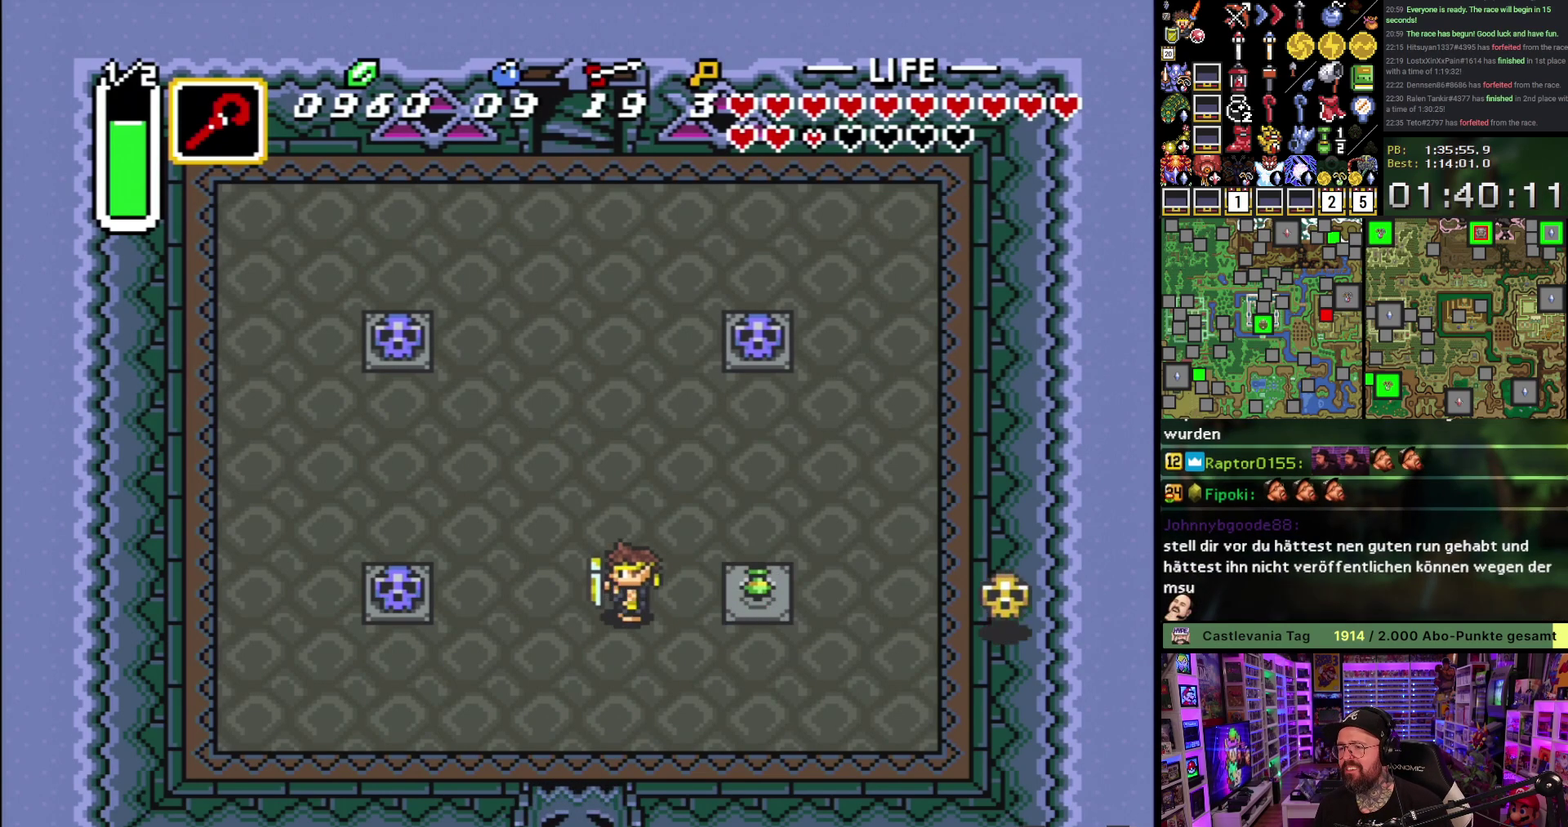
{"buttons": ["A"], "events": [[133, "A", "down"], [133, "DPAD_LEFT", "up"], [133, "DPAD_UP", "down"], [267, "DPAD_UP", "up"]]}
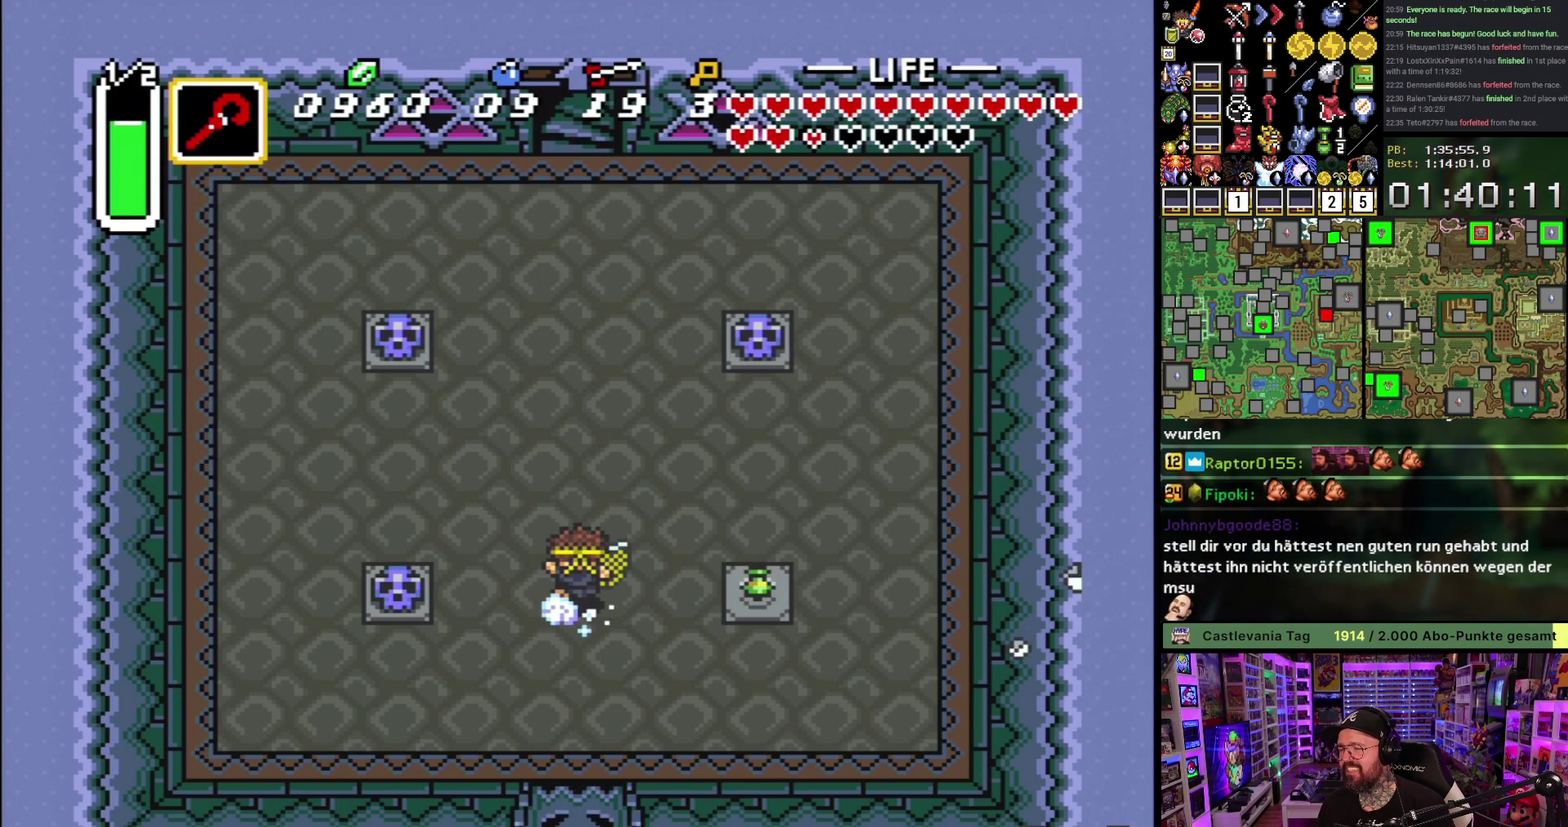
{"buttons": ["A"], "events": []}
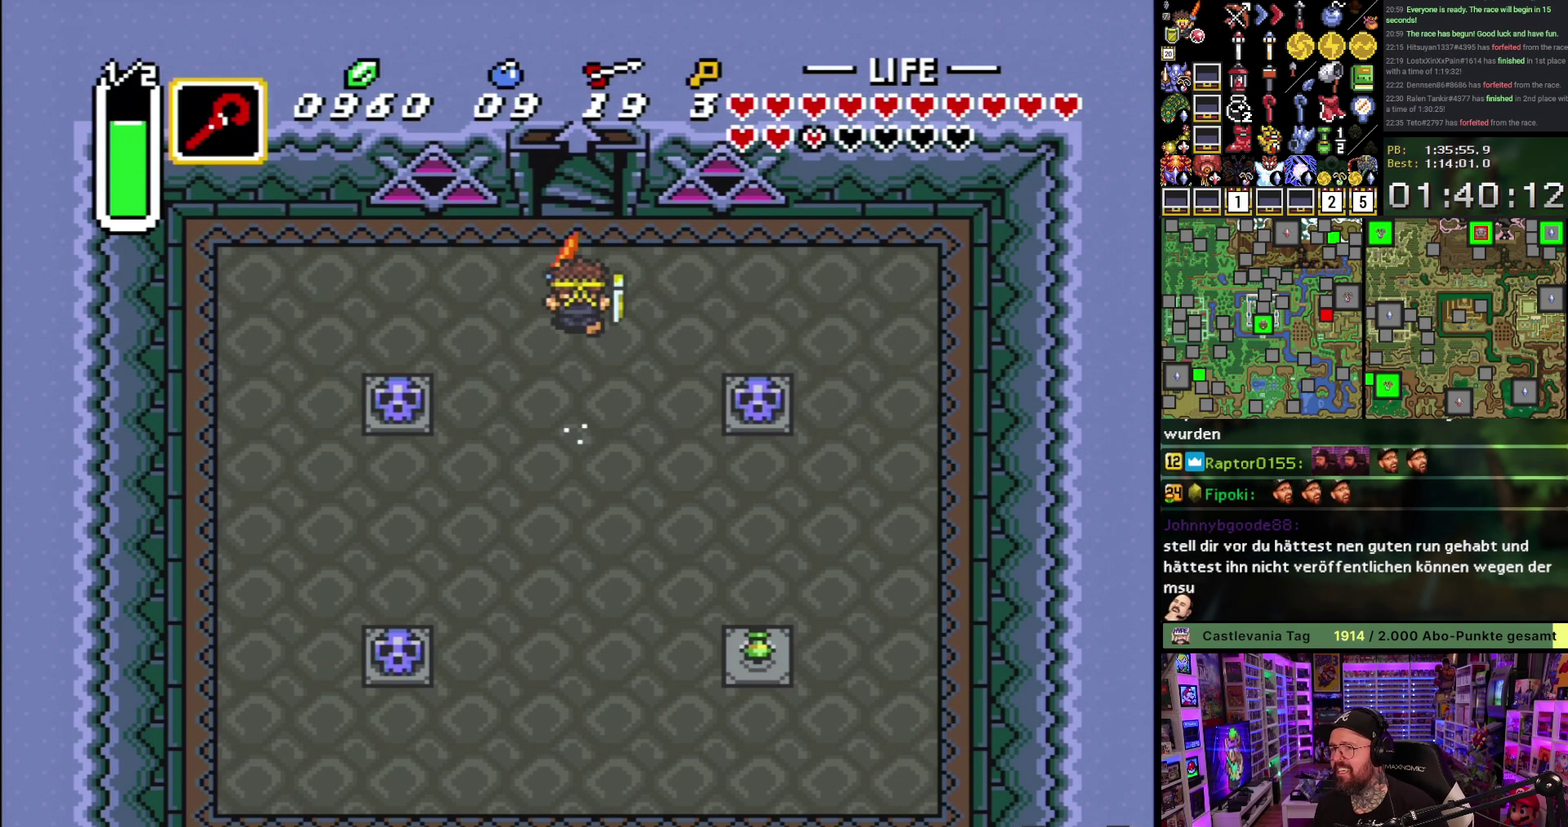
{"buttons": [], "events": [[167, "A", "up"]]}
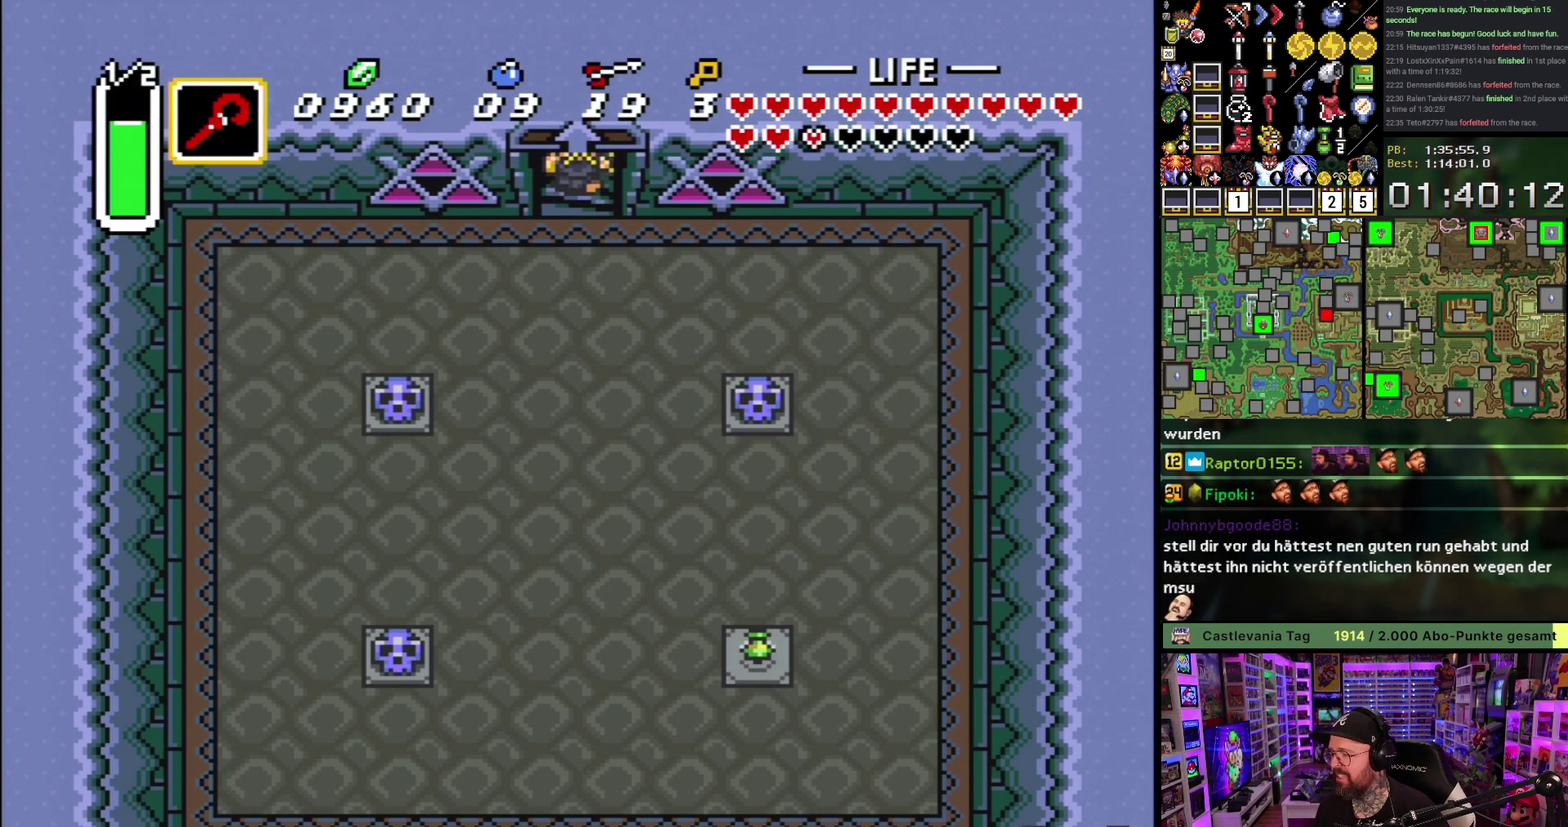
{"buttons": [], "events": []}
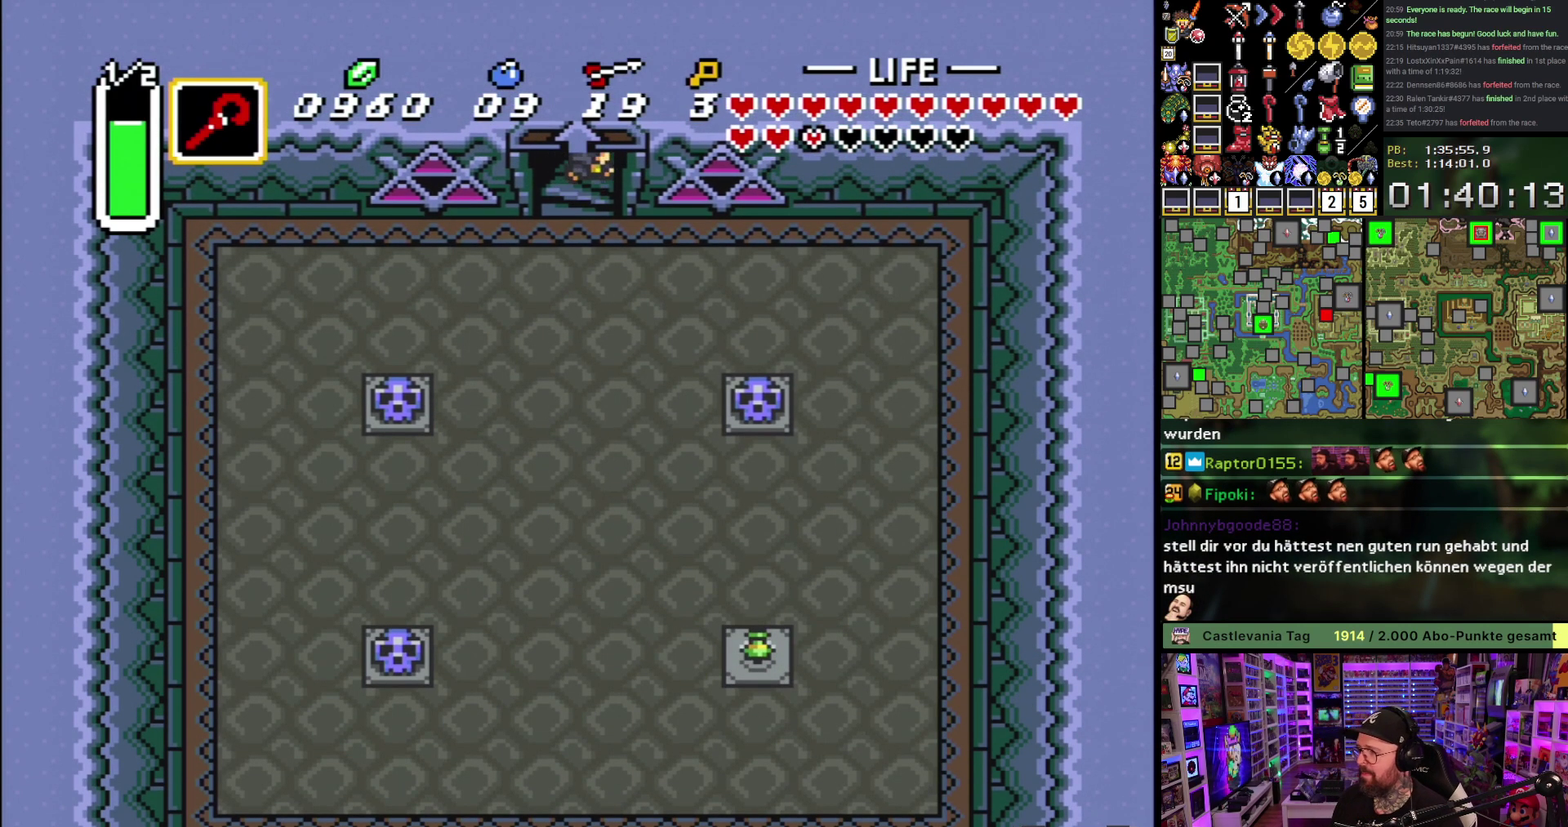
{"buttons": [], "events": []}
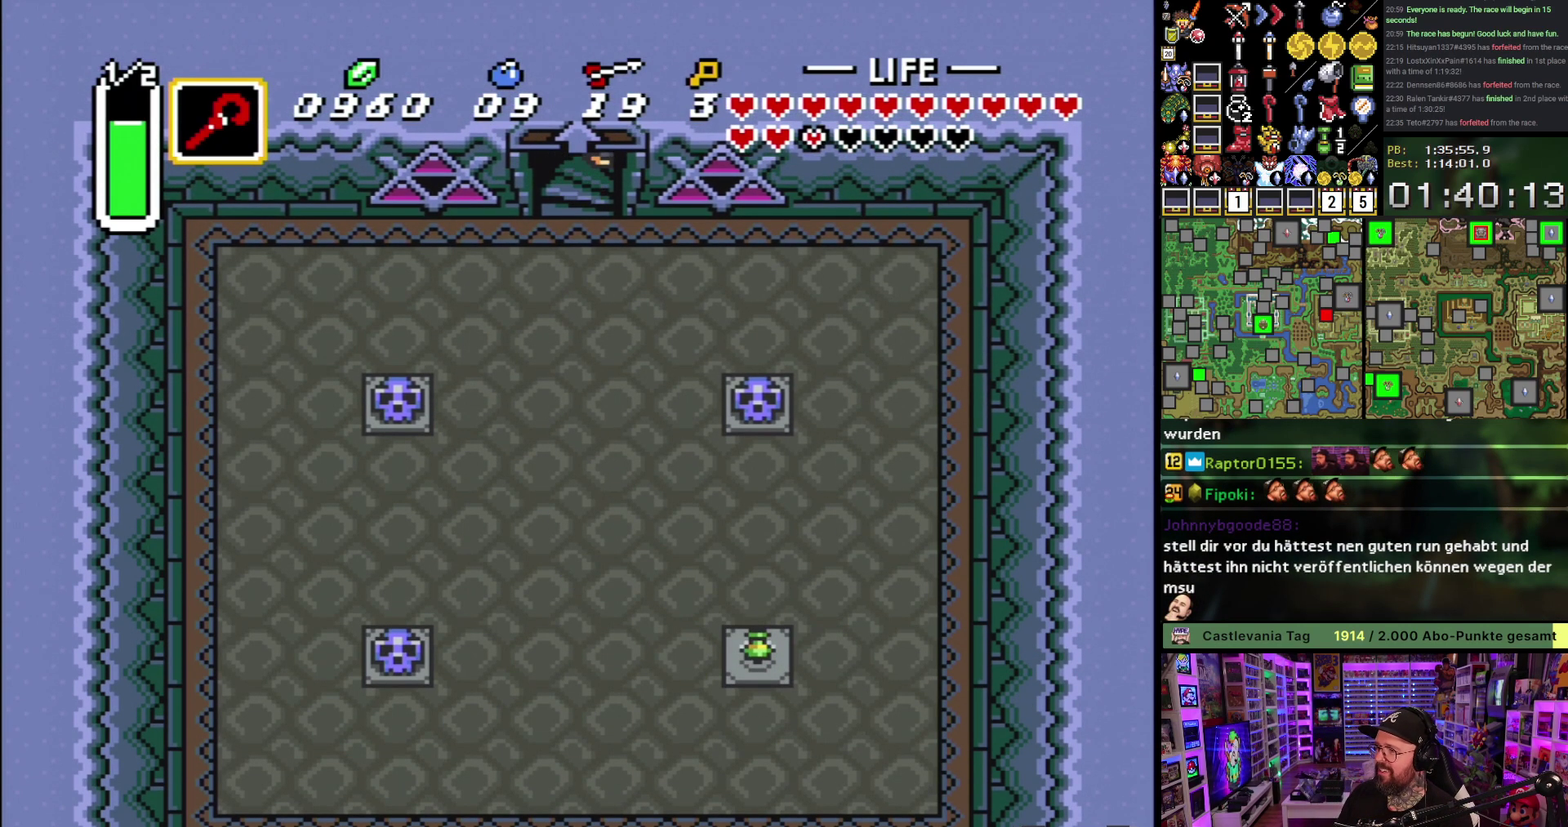
{"buttons": [], "events": []}
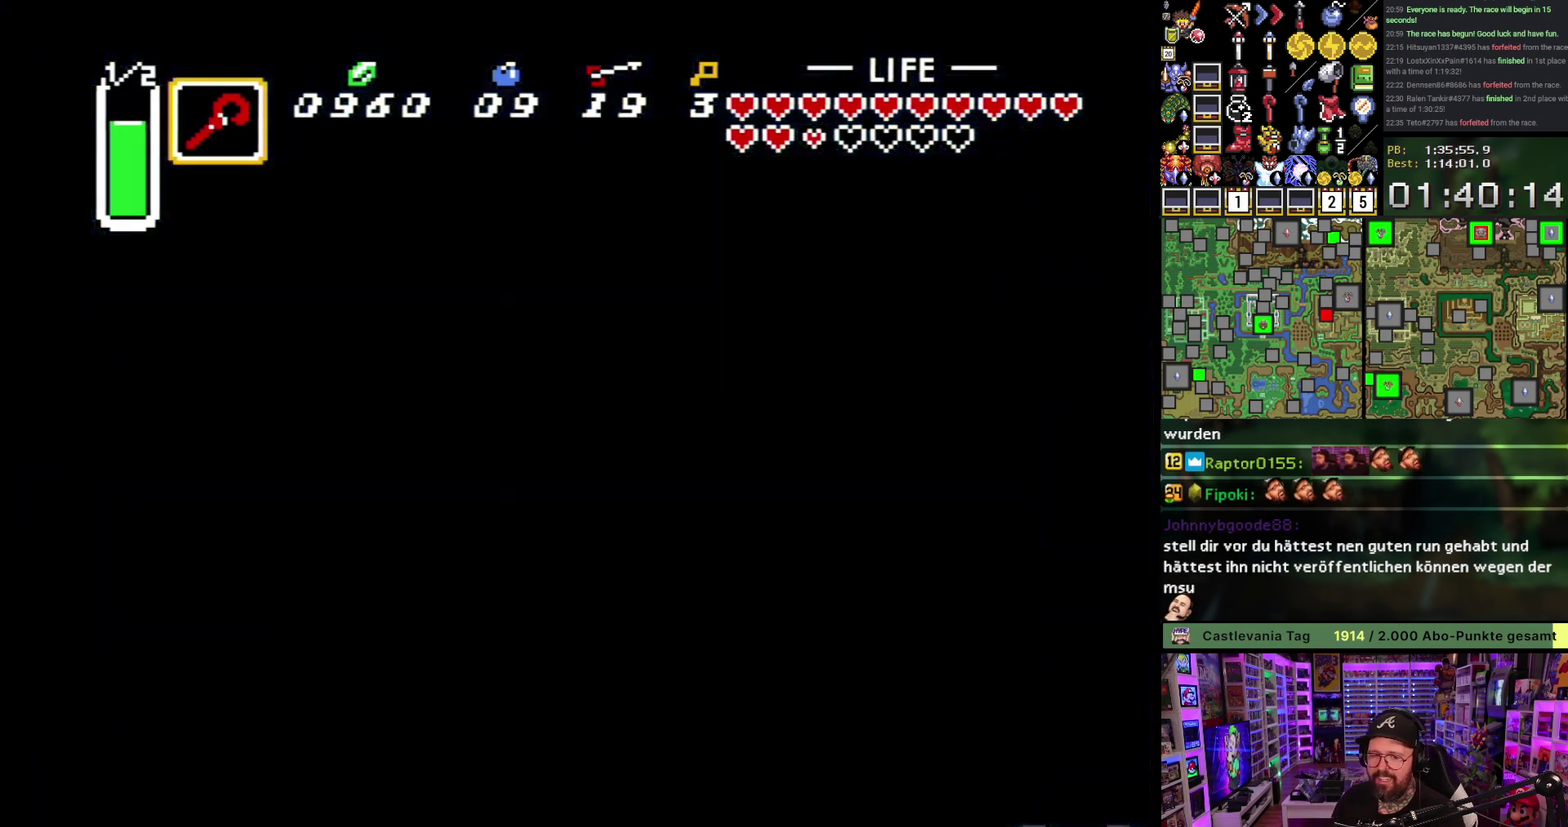
{"buttons": [], "events": []}
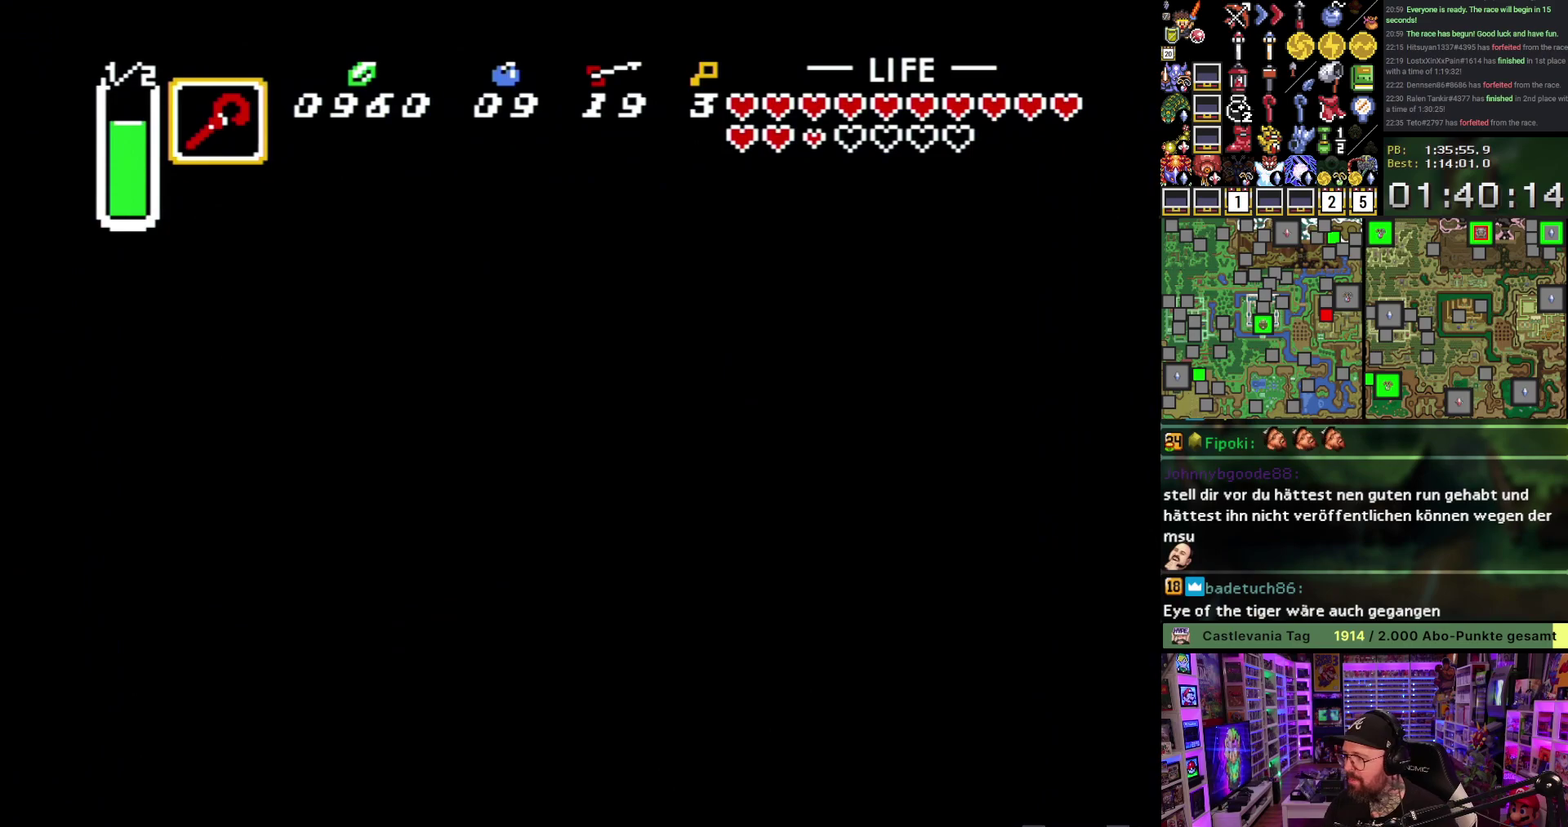
{"buttons": [], "events": []}